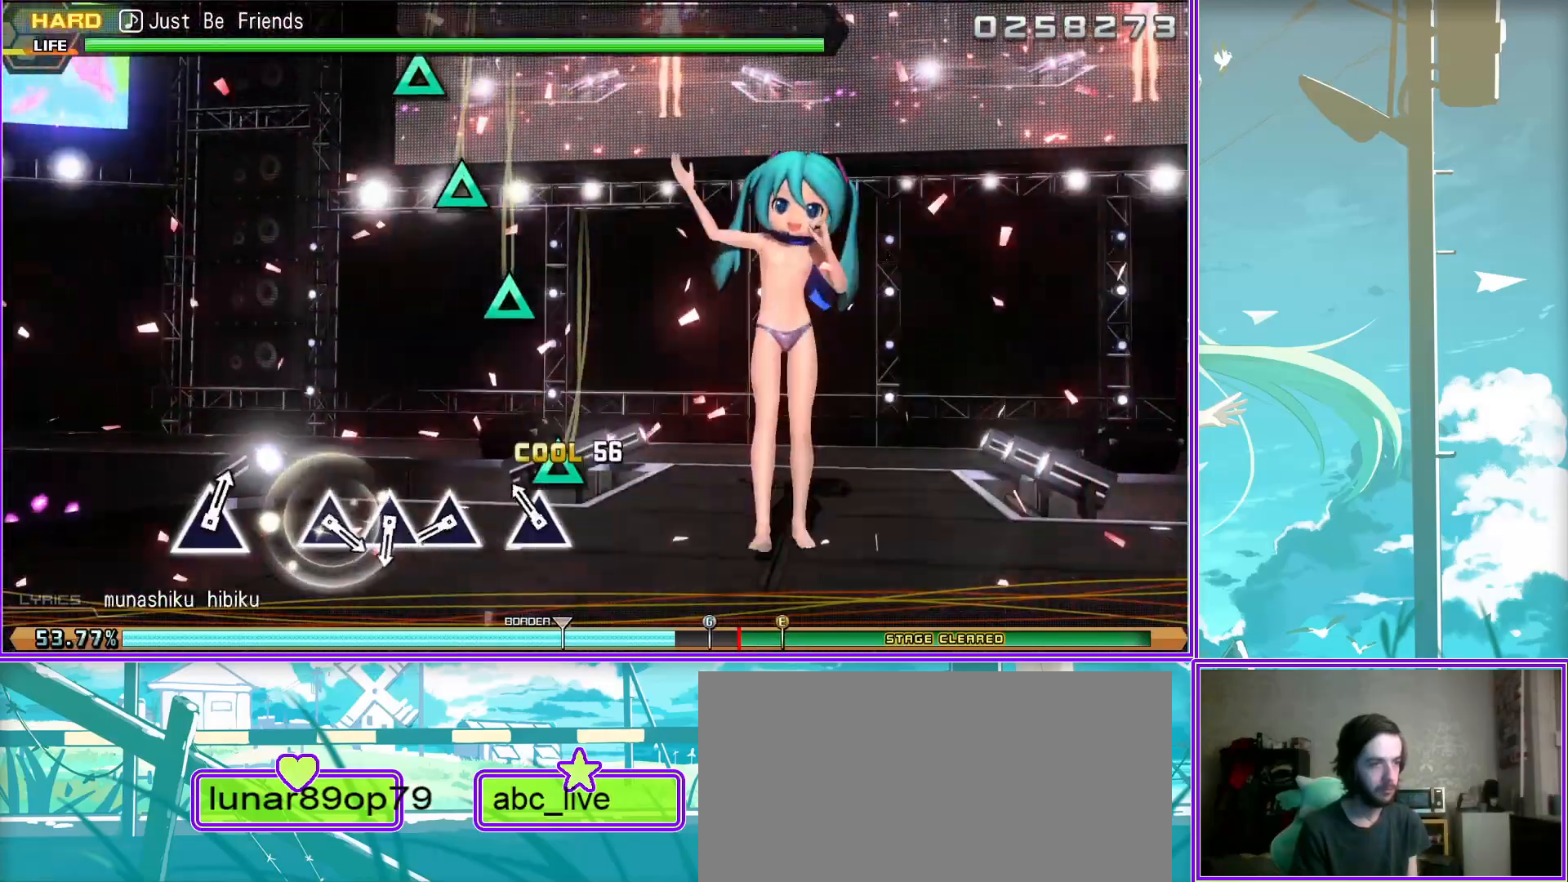
Gameplay with a controller (PlayStation layout); each line is a JSON object with the inputs held at the frame after it. "events" lists button and stick changes between this image and that frame as [ms after this image, input, new state], when the widget could be followed in between.
{"buttons": ["TRIANGLE"], "left_stick": "center", "right_stick": "center", "events": [[17, "TRIANGLE", "up"], [133, "TRIANGLE", "down"], [250, "TRIANGLE", "up"], [400, "TRIANGLE", "down"]]}
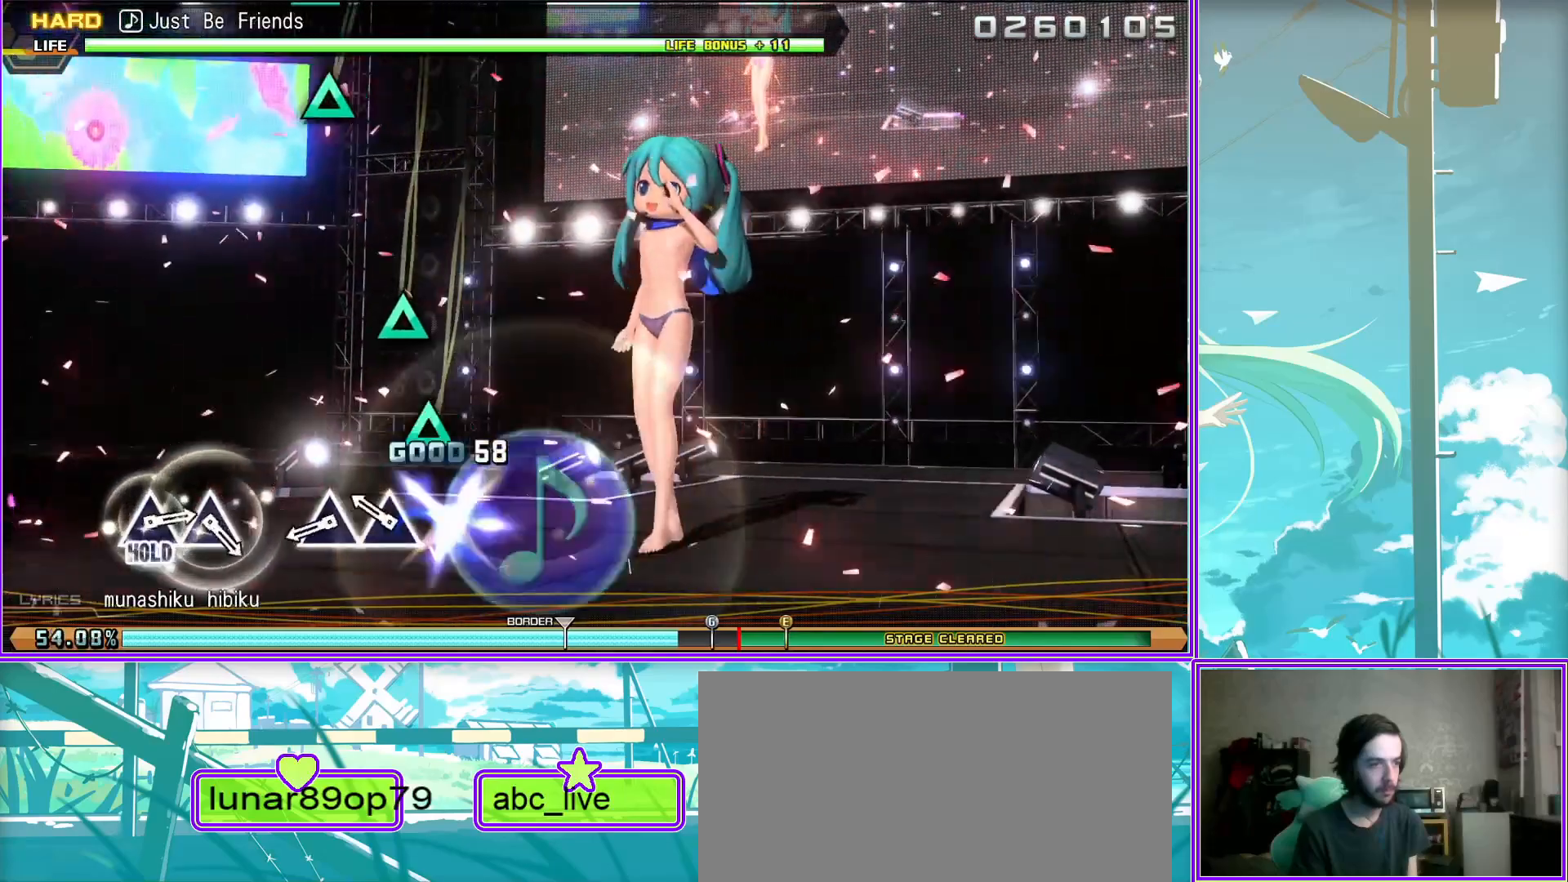
{"buttons": [], "left_stick": "center", "right_stick": "center", "events": [[17, "TRIANGLE", "up"], [350, "TRIANGLE", "down"], [483, "TRIANGLE", "up"]]}
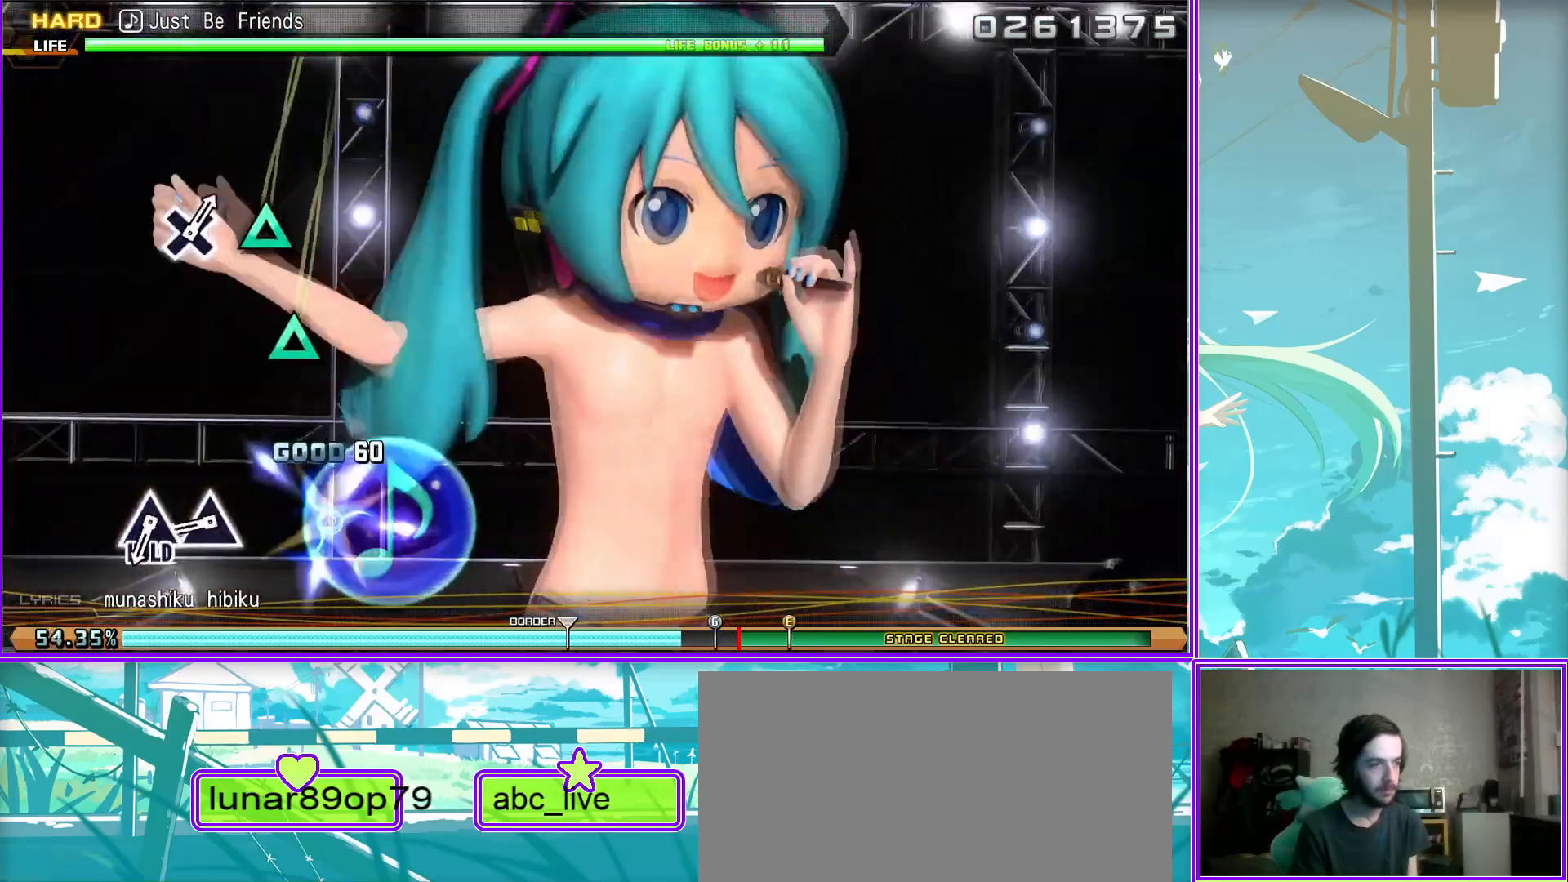
{"buttons": ["L2"], "left_stick": "center", "right_stick": "center", "events": [[117, "TRIANGLE", "down"], [267, "L2", "down"], [333, "TRIANGLE", "up"]]}
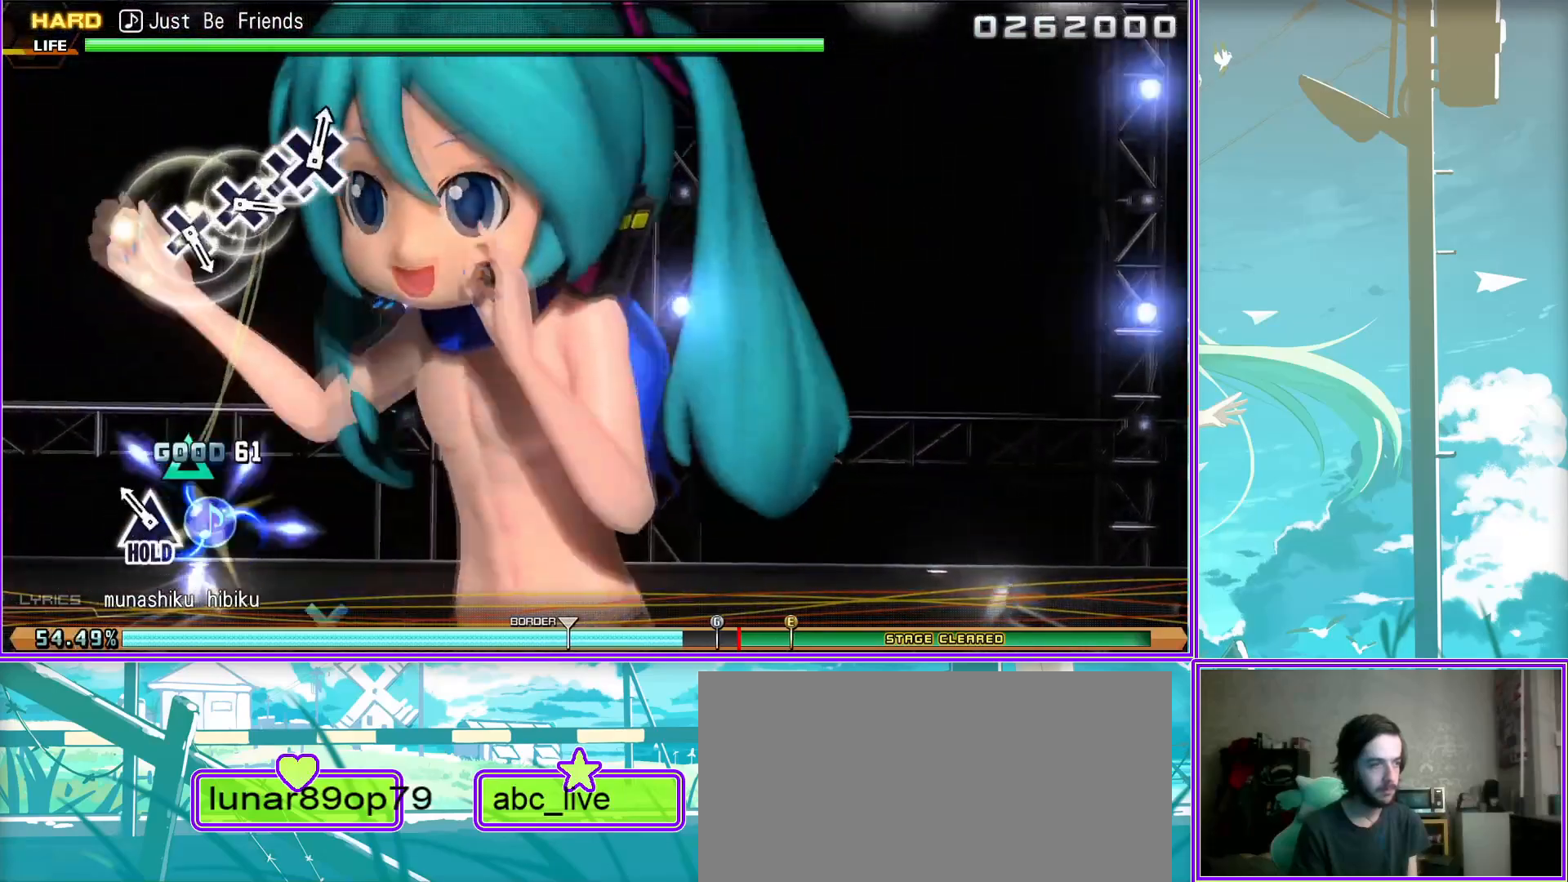
{"buttons": ["L2"], "left_stick": "center", "right_stick": "center", "events": [[317, "CROSS", "down"], [467, "CROSS", "up"]]}
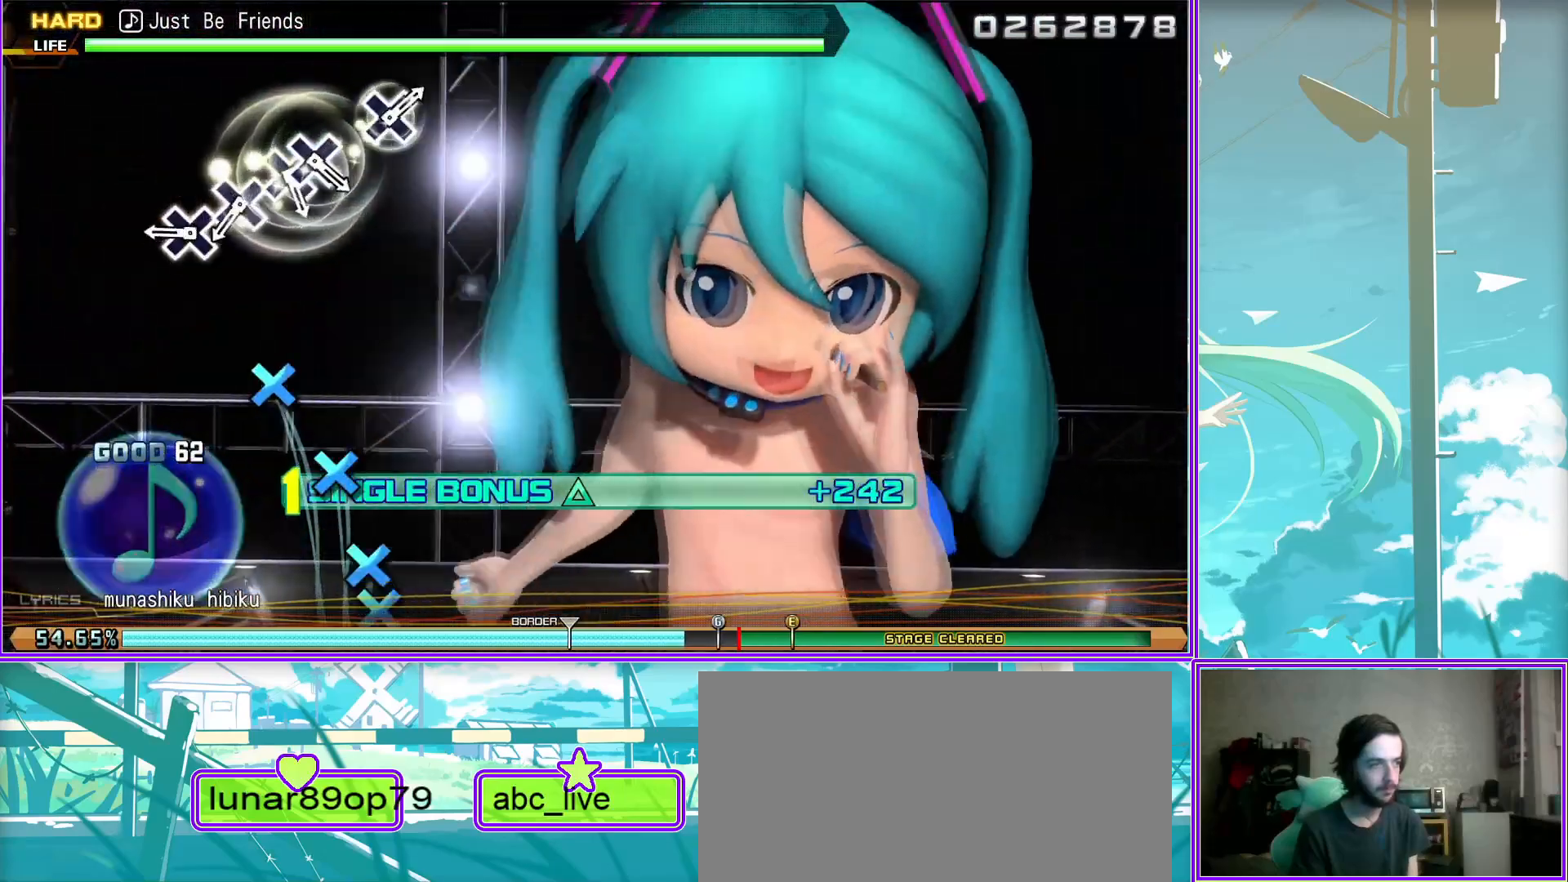
{"buttons": ["L2", "DPAD_DOWN"], "left_stick": "center", "right_stick": "center", "events": [[50, "CROSS", "down"], [150, "CROSS", "up"], [267, "CROSS", "down"], [400, "CROSS", "up"], [400, "DPAD_DOWN", "down"]]}
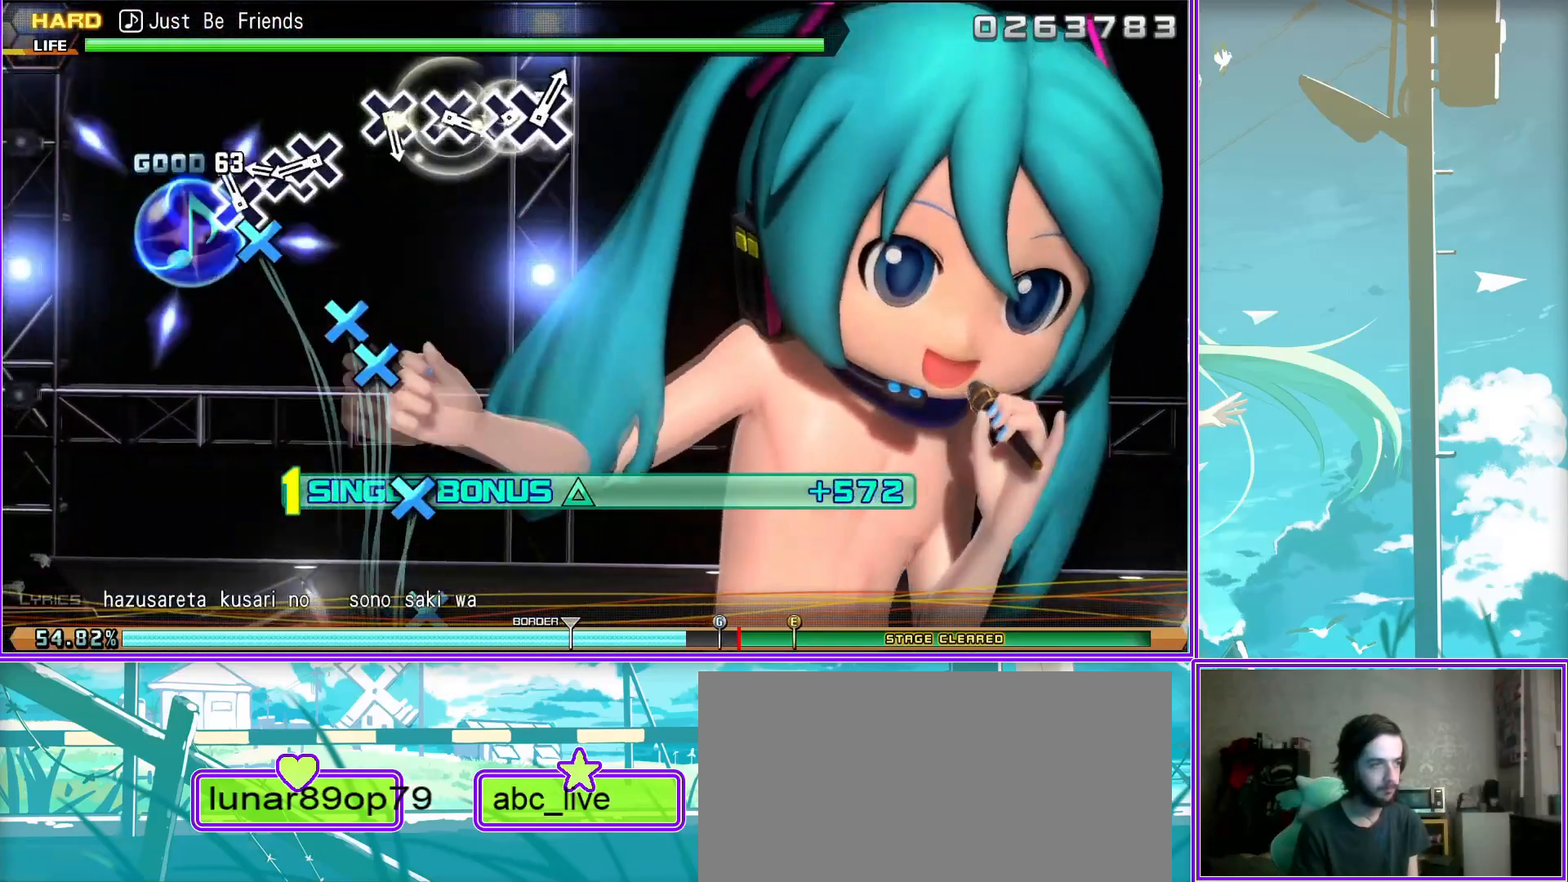
{"buttons": ["CROSS", "L2"], "left_stick": "center", "right_stick": "center", "events": [[17, "DPAD_DOWN", "up"], [233, "CROSS", "down"], [333, "CROSS", "up"], [483, "CROSS", "down"]]}
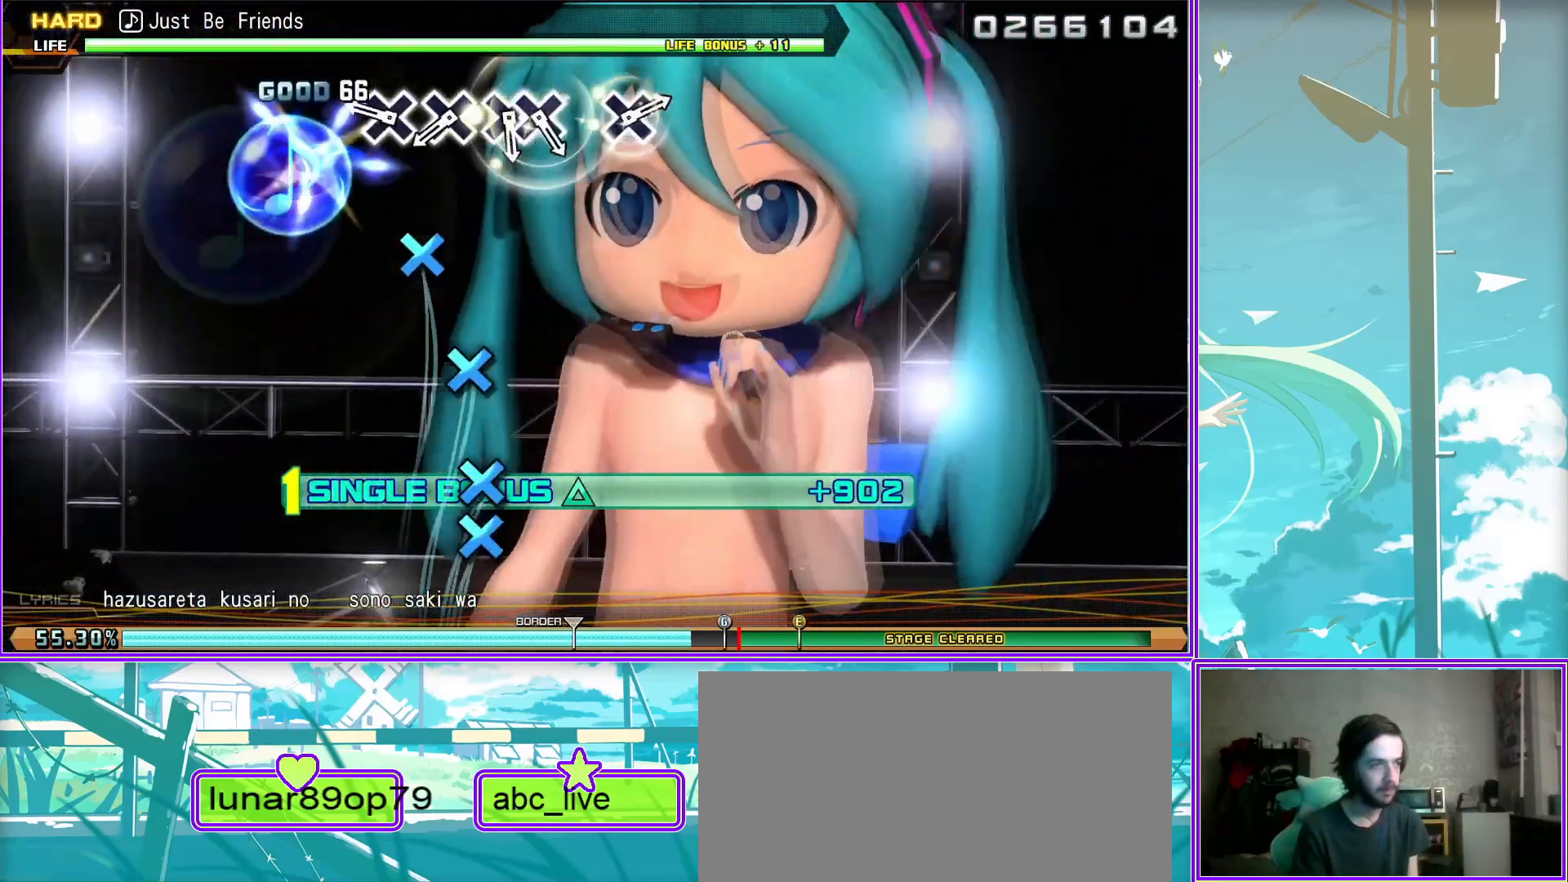
{"buttons": ["L2"], "left_stick": "center", "right_stick": "center", "events": [[83, "CROSS", "up"], [217, "CROSS", "down"], [333, "CROSS", "up"], [333, "DPAD_DOWN", "down"], [433, "DPAD_DOWN", "up"]]}
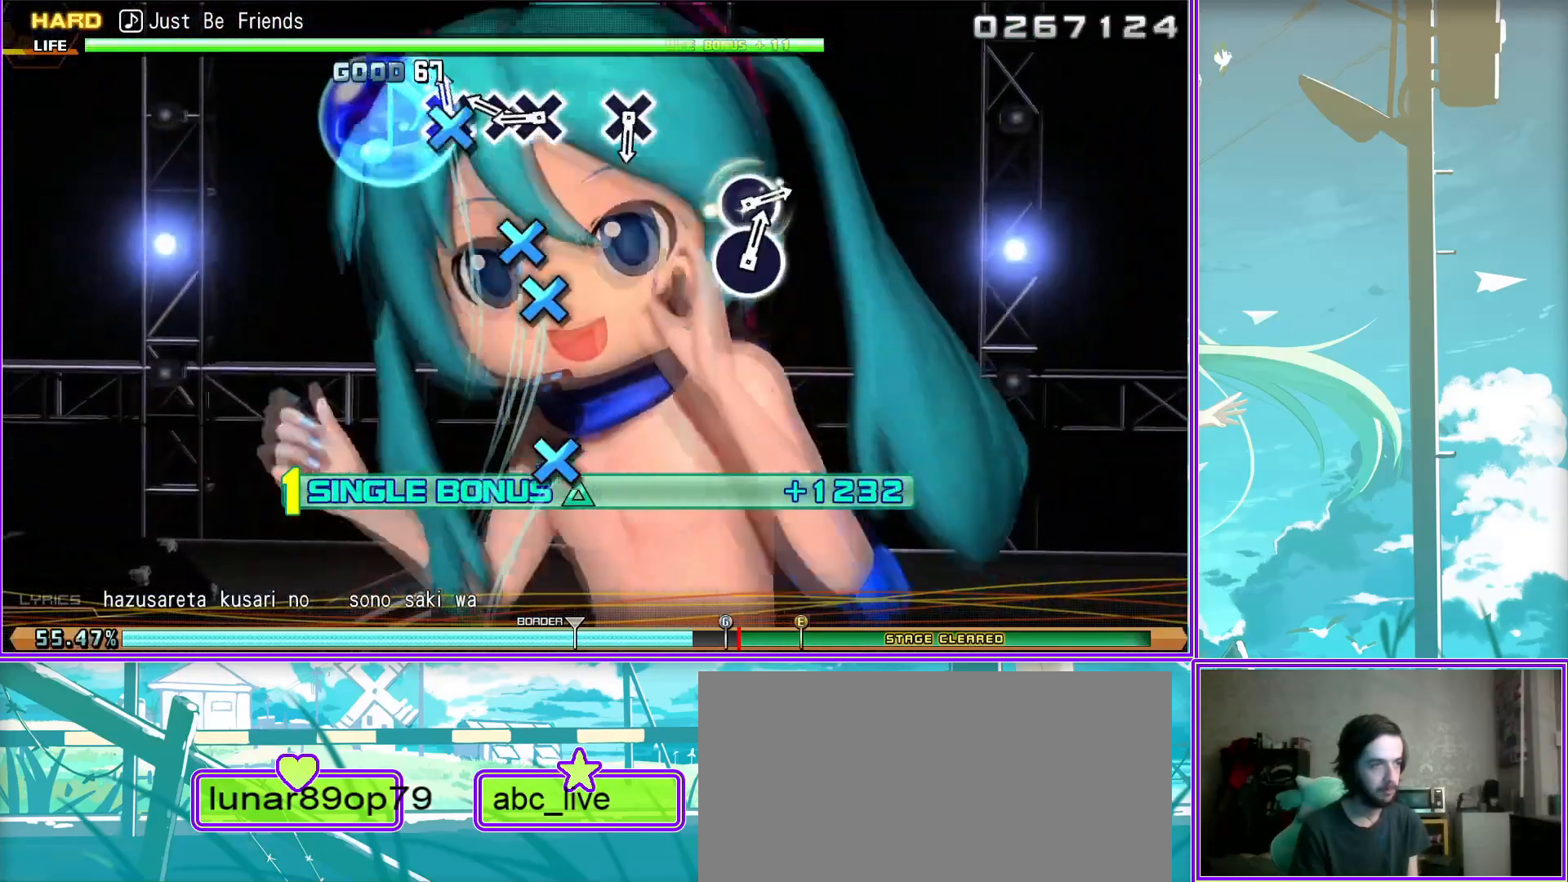
{"buttons": ["L2"], "left_stick": "center", "right_stick": "center", "events": [[200, "CROSS", "down"], [300, "CROSS", "up"]]}
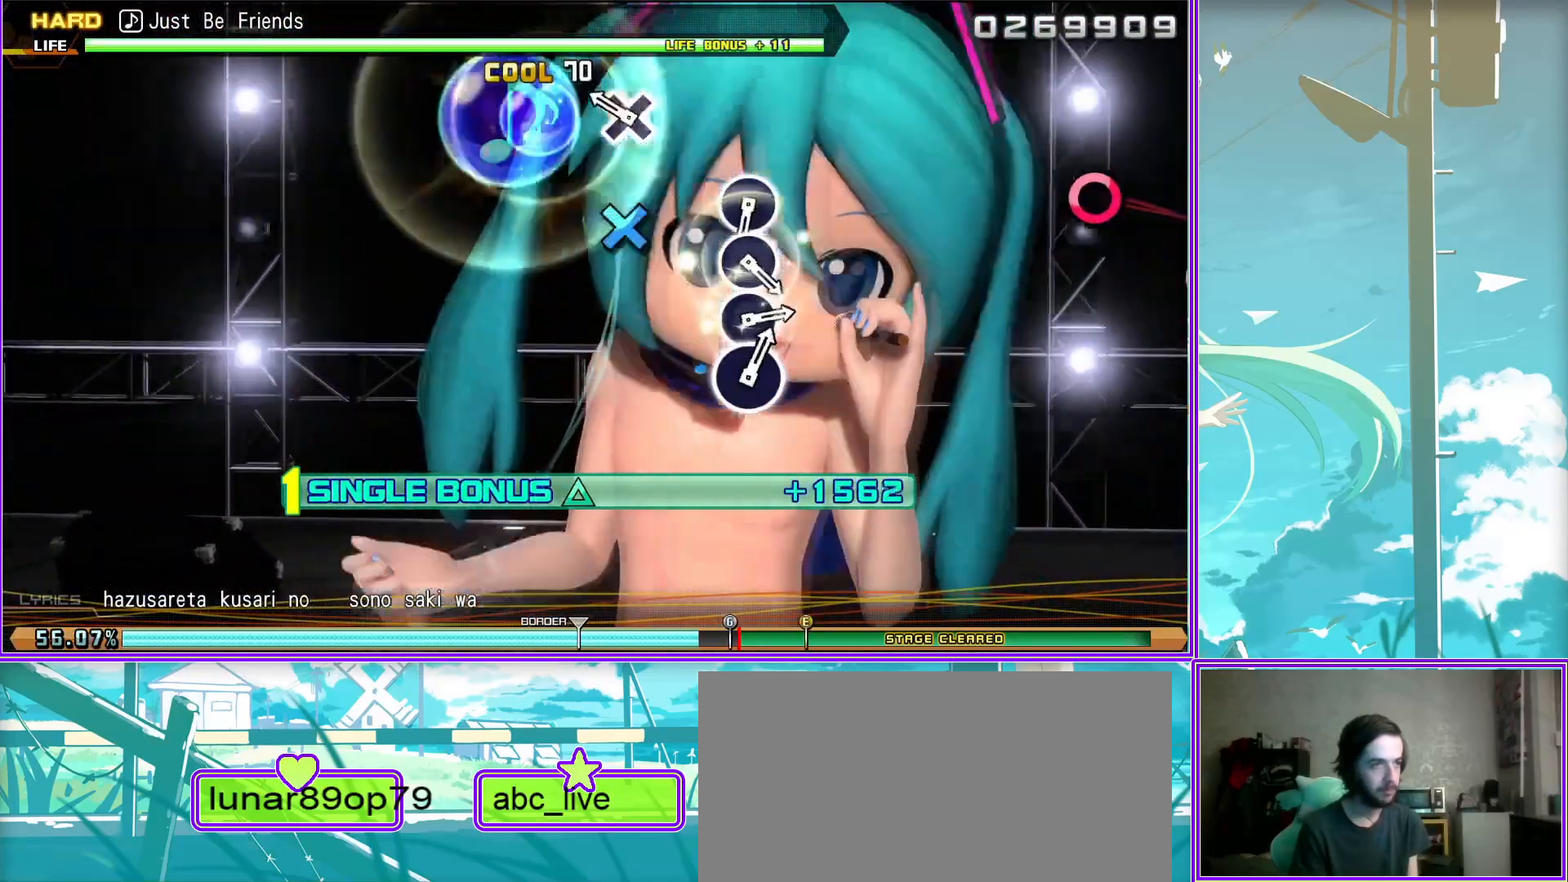
{"buttons": ["L2"], "left_stick": "center", "right_stick": "center", "events": [[200, "CIRCLE", "down"], [283, "CIRCLE", "up"], [383, "CIRCLE", "down"], [483, "CIRCLE", "up"]]}
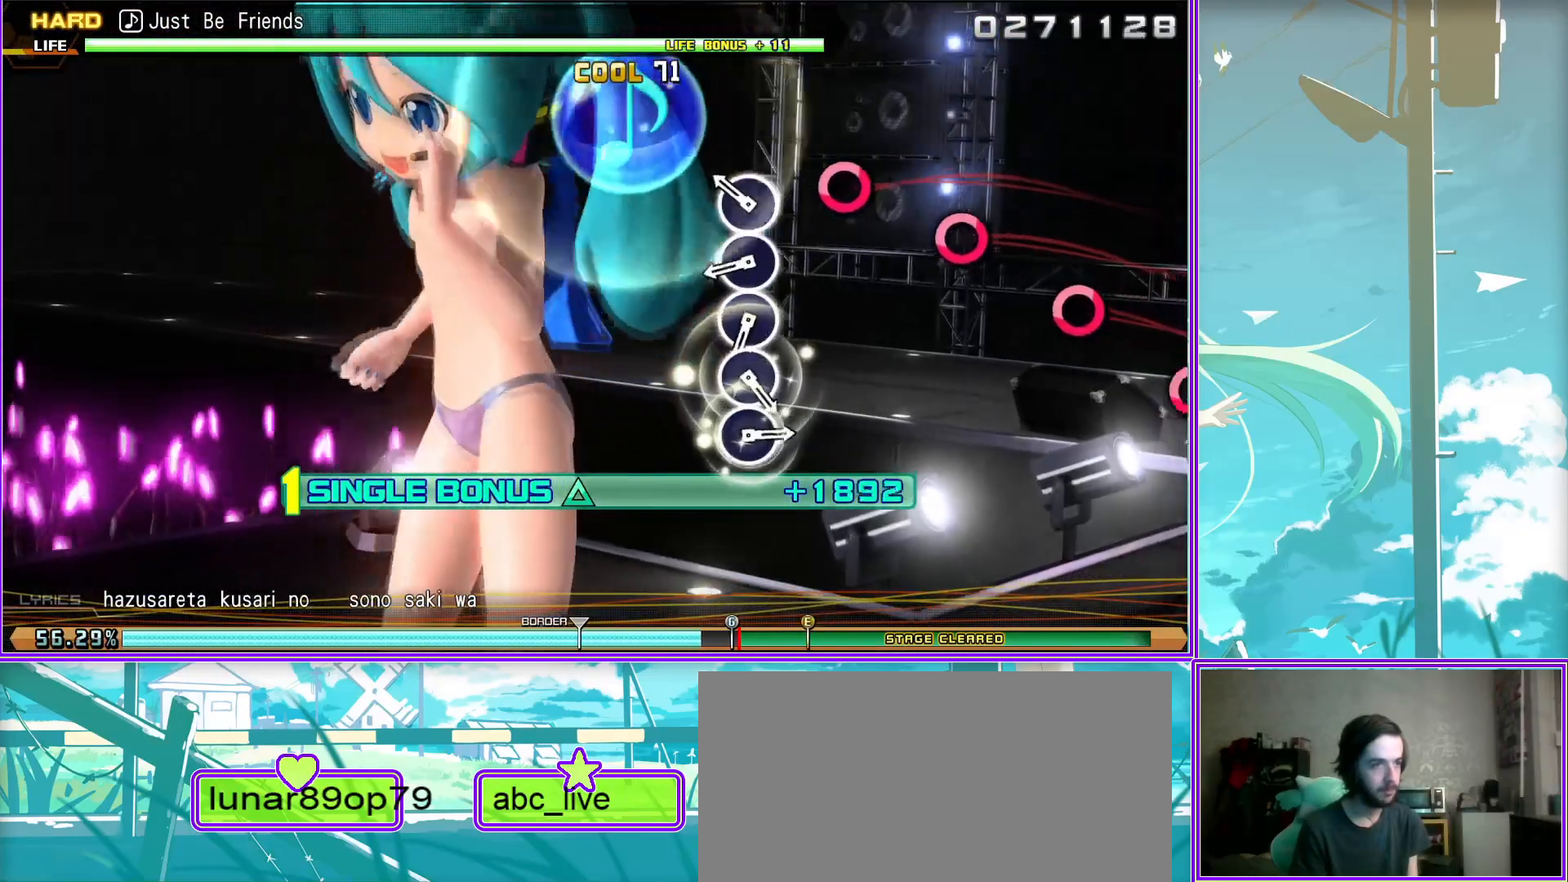
{"buttons": ["L2"], "left_stick": "center", "right_stick": "center", "events": [[117, "CIRCLE", "down"], [233, "CIRCLE", "up"], [350, "CIRCLE", "down"], [450, "CIRCLE", "up"]]}
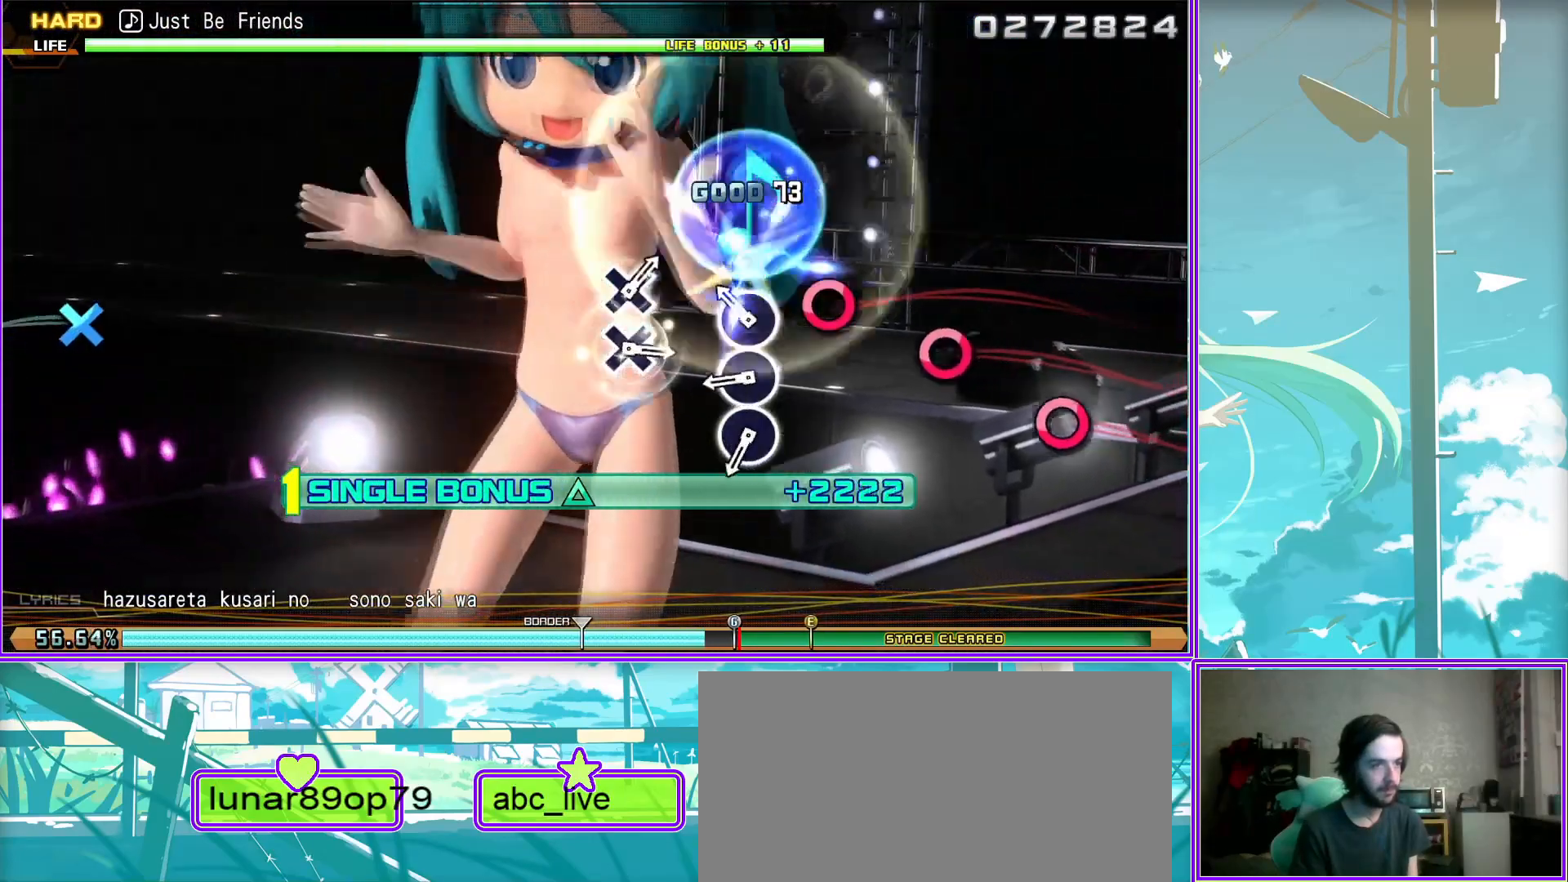
{"buttons": ["L2"], "left_stick": "center", "right_stick": "center", "events": [[67, "CIRCLE", "down"], [183, "CIRCLE", "up"]]}
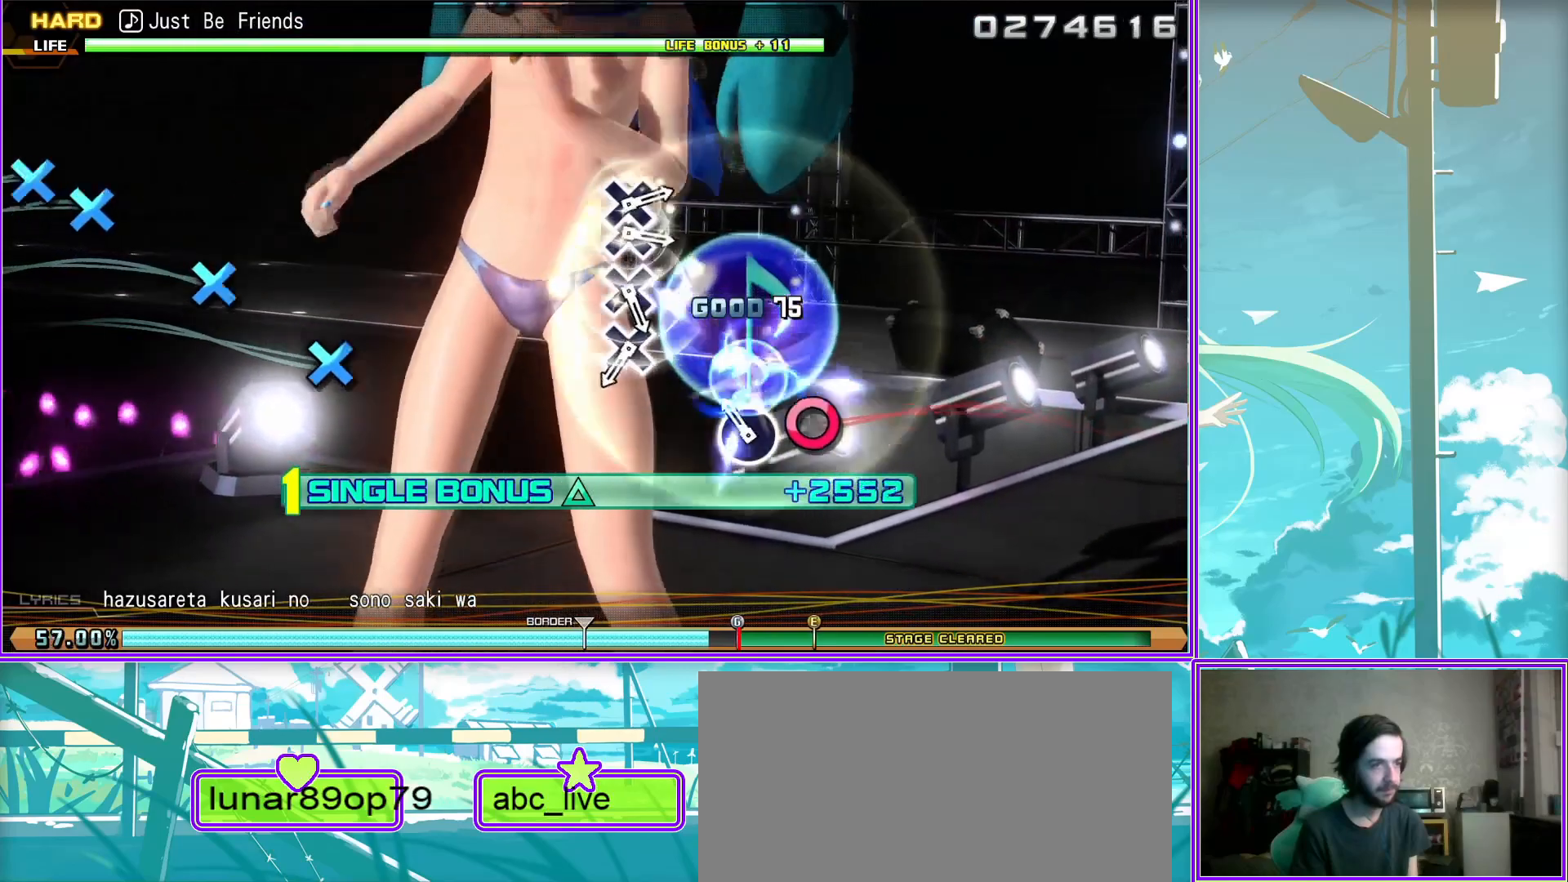
{"buttons": ["L2"], "left_stick": "center", "right_stick": "center", "events": [[67, "CROSS", "down"], [183, "CROSS", "up"], [317, "CROSS", "down"], [417, "CROSS", "up"]]}
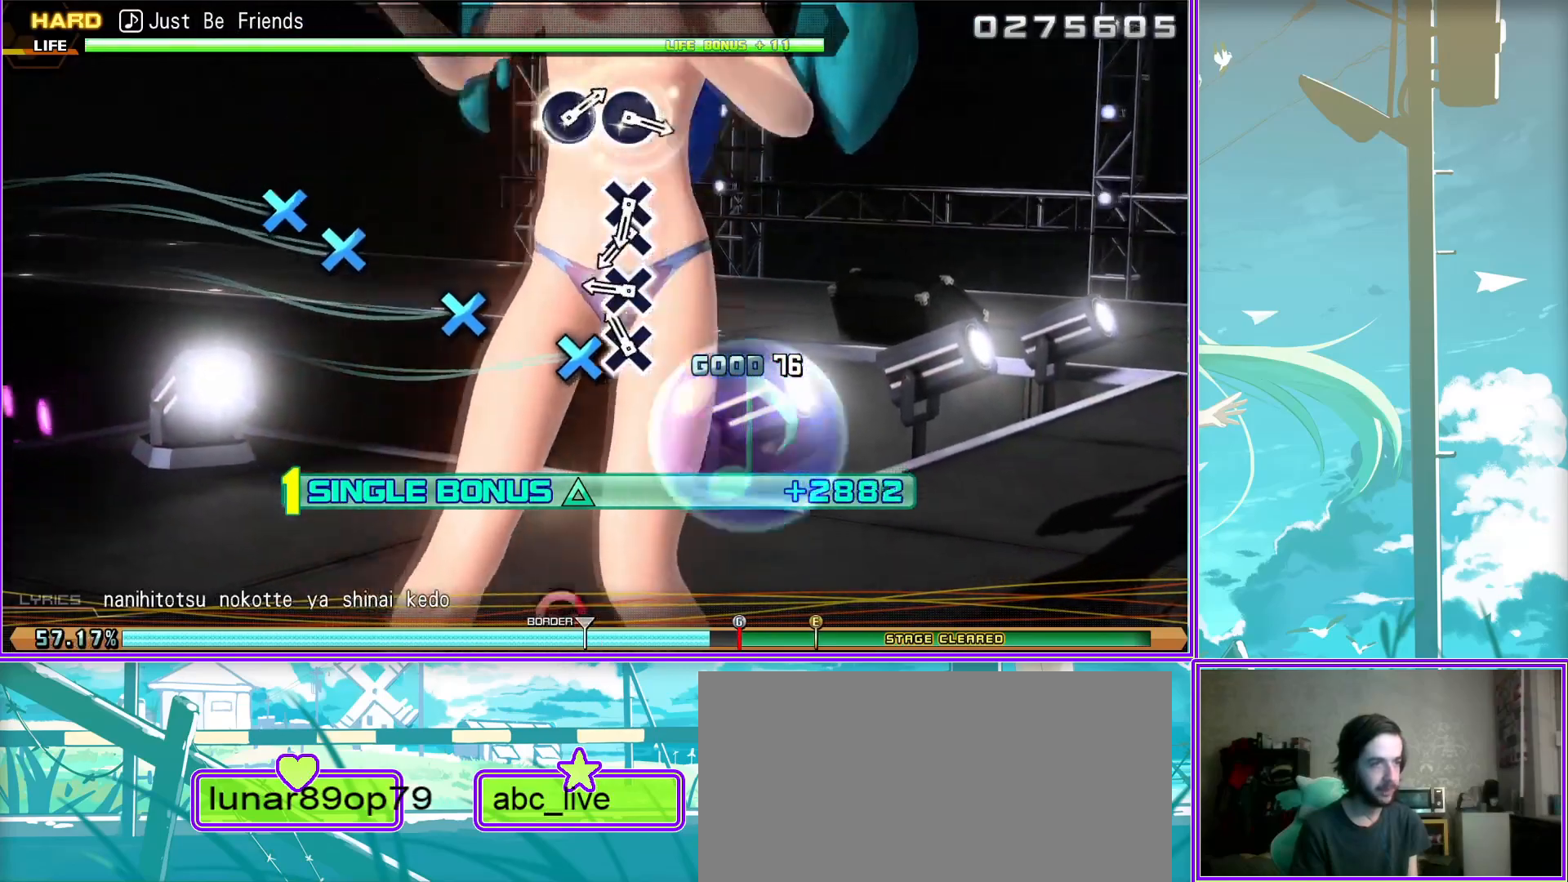
{"buttons": ["L2"], "left_stick": "center", "right_stick": "center", "events": [[83, "CROSS", "down"], [150, "DPAD_DOWN", "down"], [183, "CROSS", "up"], [267, "DPAD_DOWN", "up"]]}
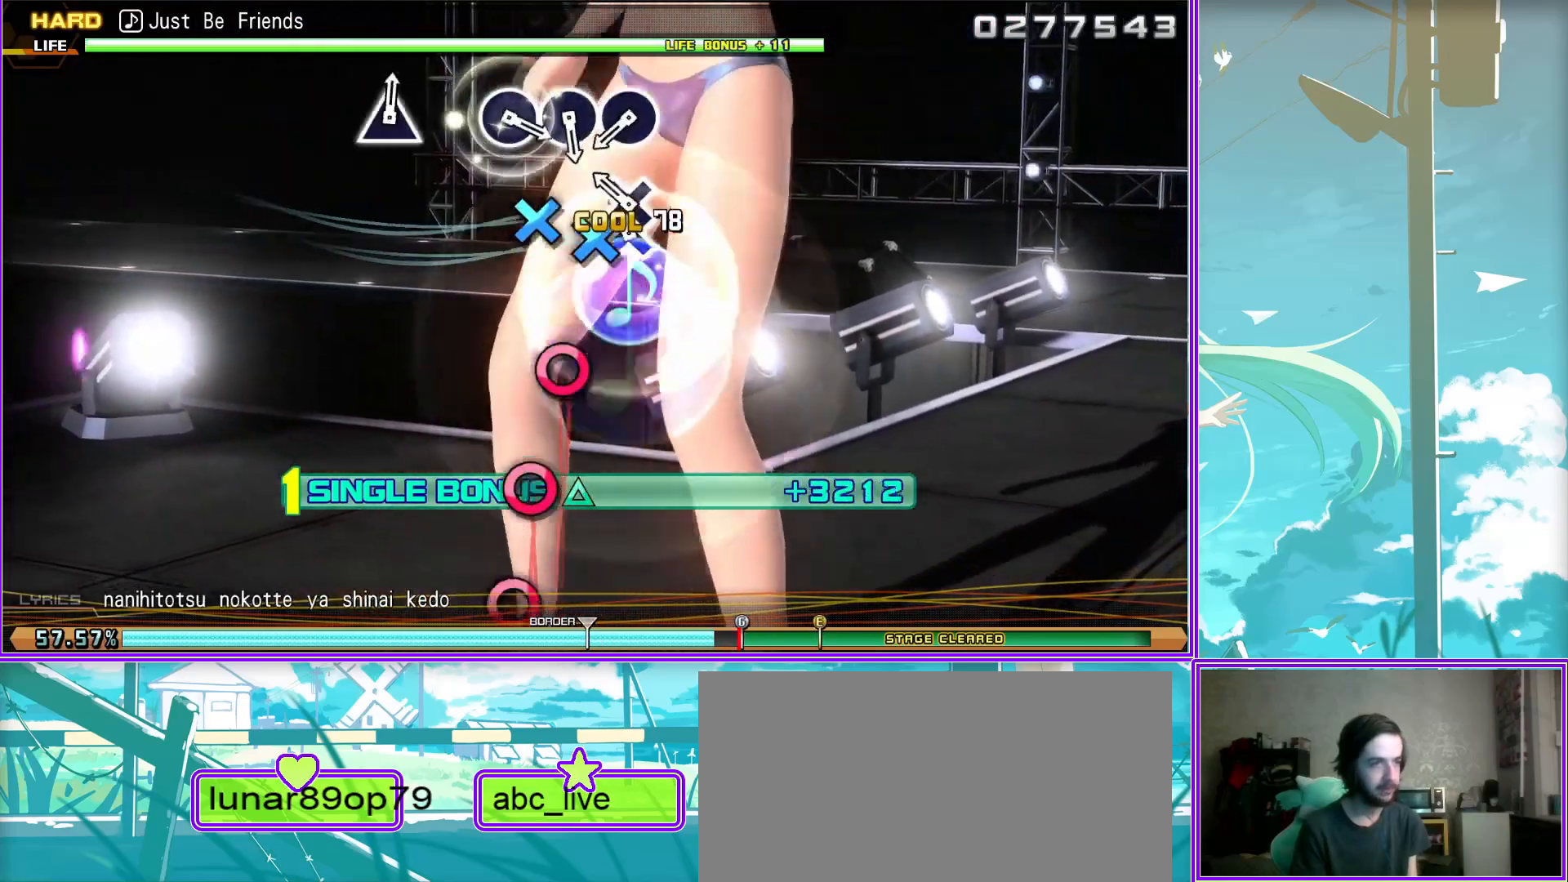
{"buttons": ["CIRCLE", "L2"], "left_stick": "center", "right_stick": "center", "events": [[17, "CIRCLE", "down"], [150, "CIRCLE", "up"], [233, "CIRCLE", "down"], [367, "CIRCLE", "up"], [450, "CIRCLE", "down"]]}
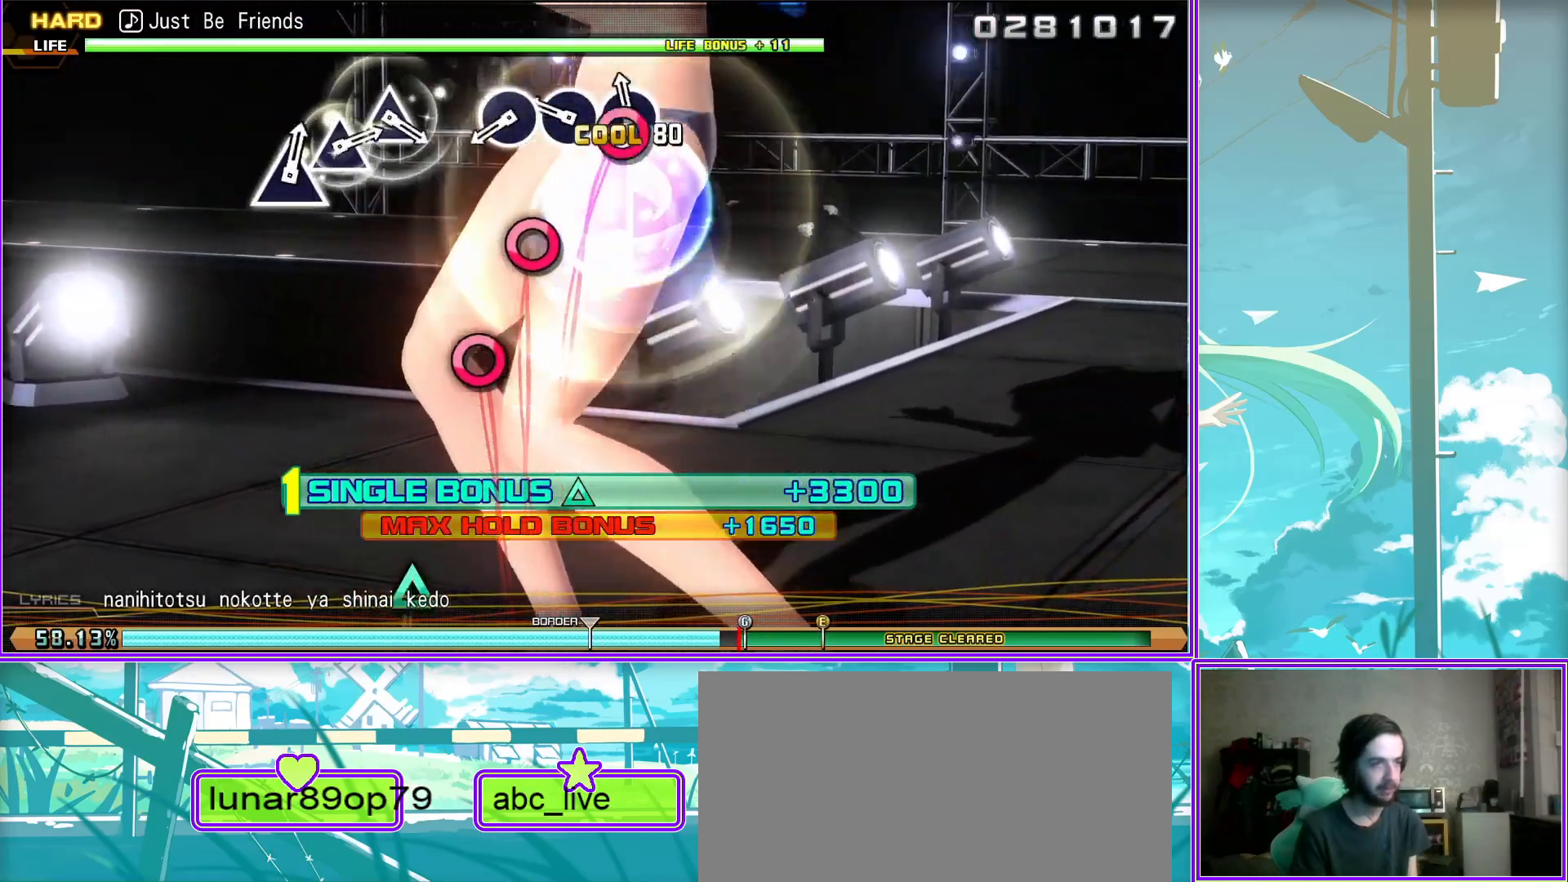
{"buttons": ["TRIANGLE"], "left_stick": "center", "right_stick": "center", "events": [[100, "CIRCLE", "up"], [117, "L2", "up"], [450, "TRIANGLE", "down"]]}
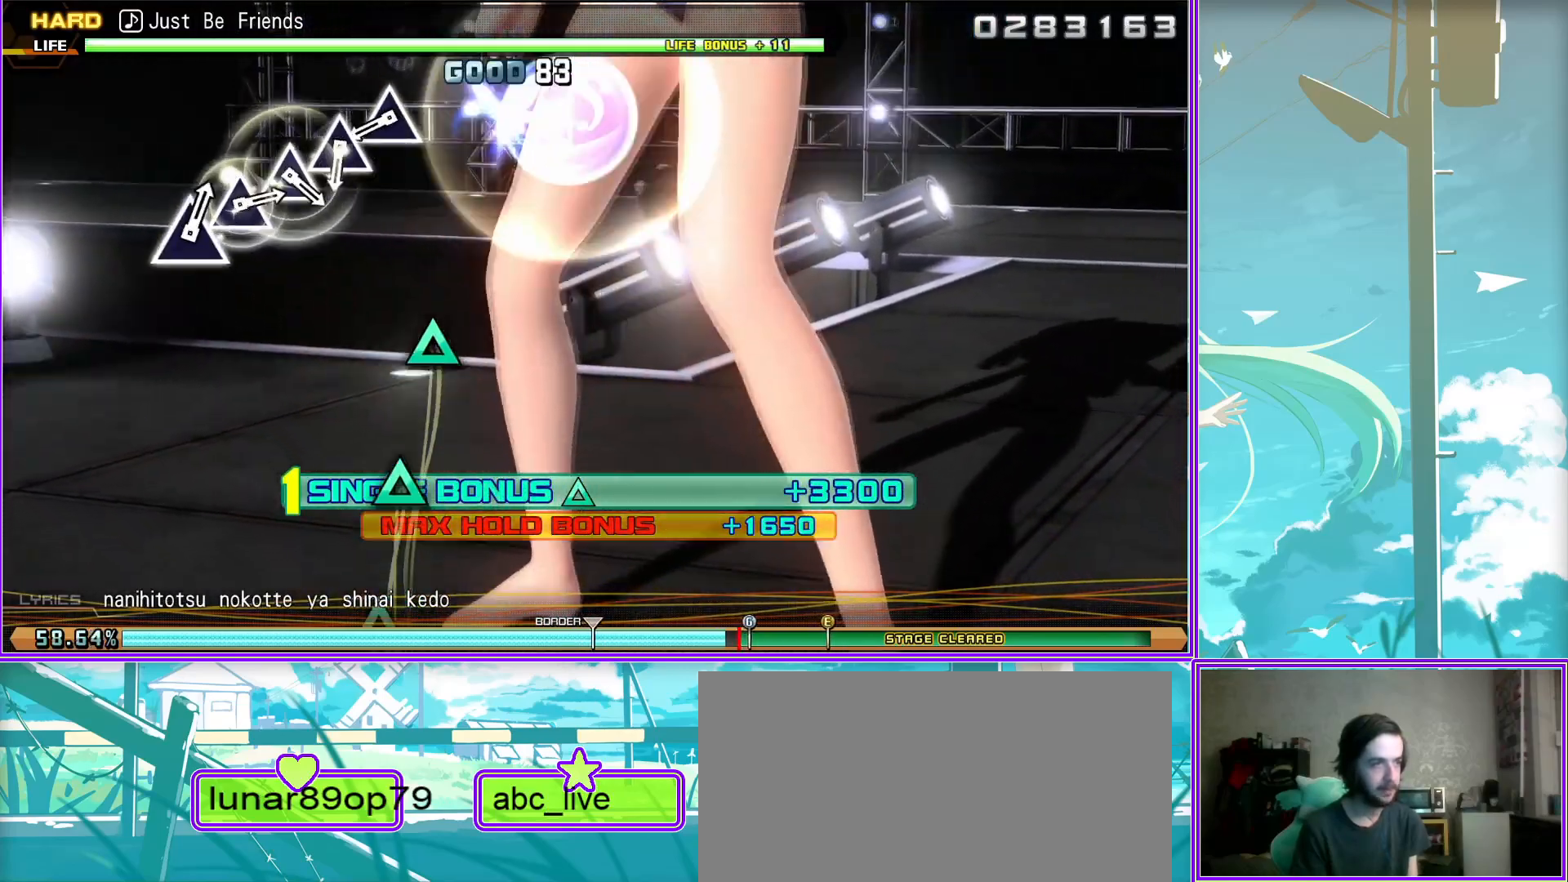
{"buttons": ["TRIANGLE"], "left_stick": "center", "right_stick": "center", "events": [[67, "TRIANGLE", "up"], [200, "TRIANGLE", "down"], [283, "TRIANGLE", "up"], [417, "TRIANGLE", "down"]]}
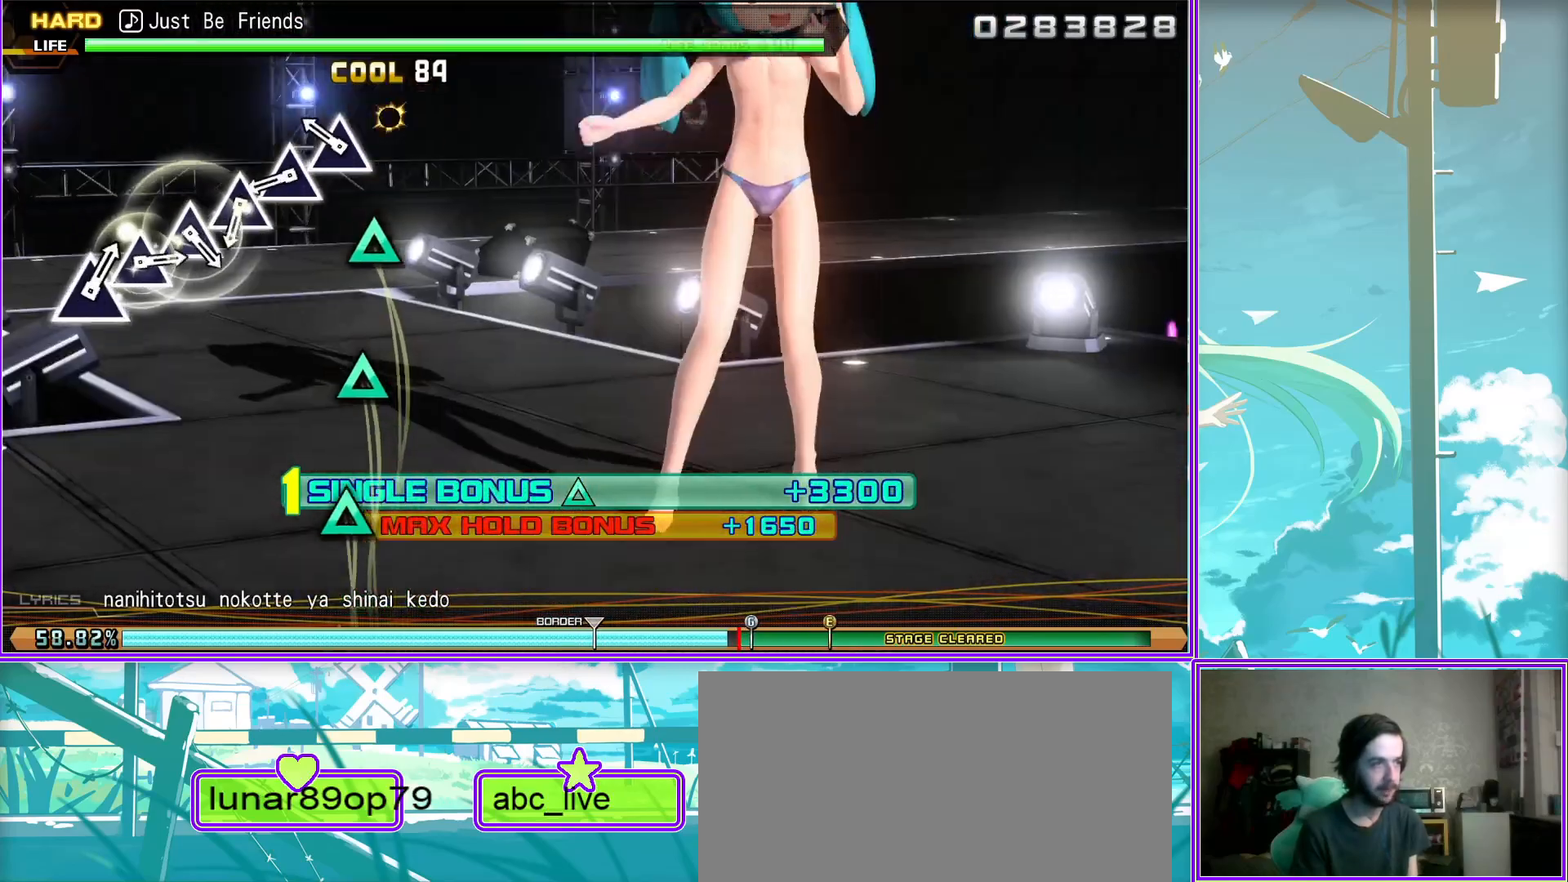
{"buttons": [], "left_stick": "center", "right_stick": "center", "events": [[17, "TRIANGLE", "up"], [117, "TRIANGLE", "down"], [233, "TRIANGLE", "up"], [350, "TRIANGLE", "down"], [467, "TRIANGLE", "up"]]}
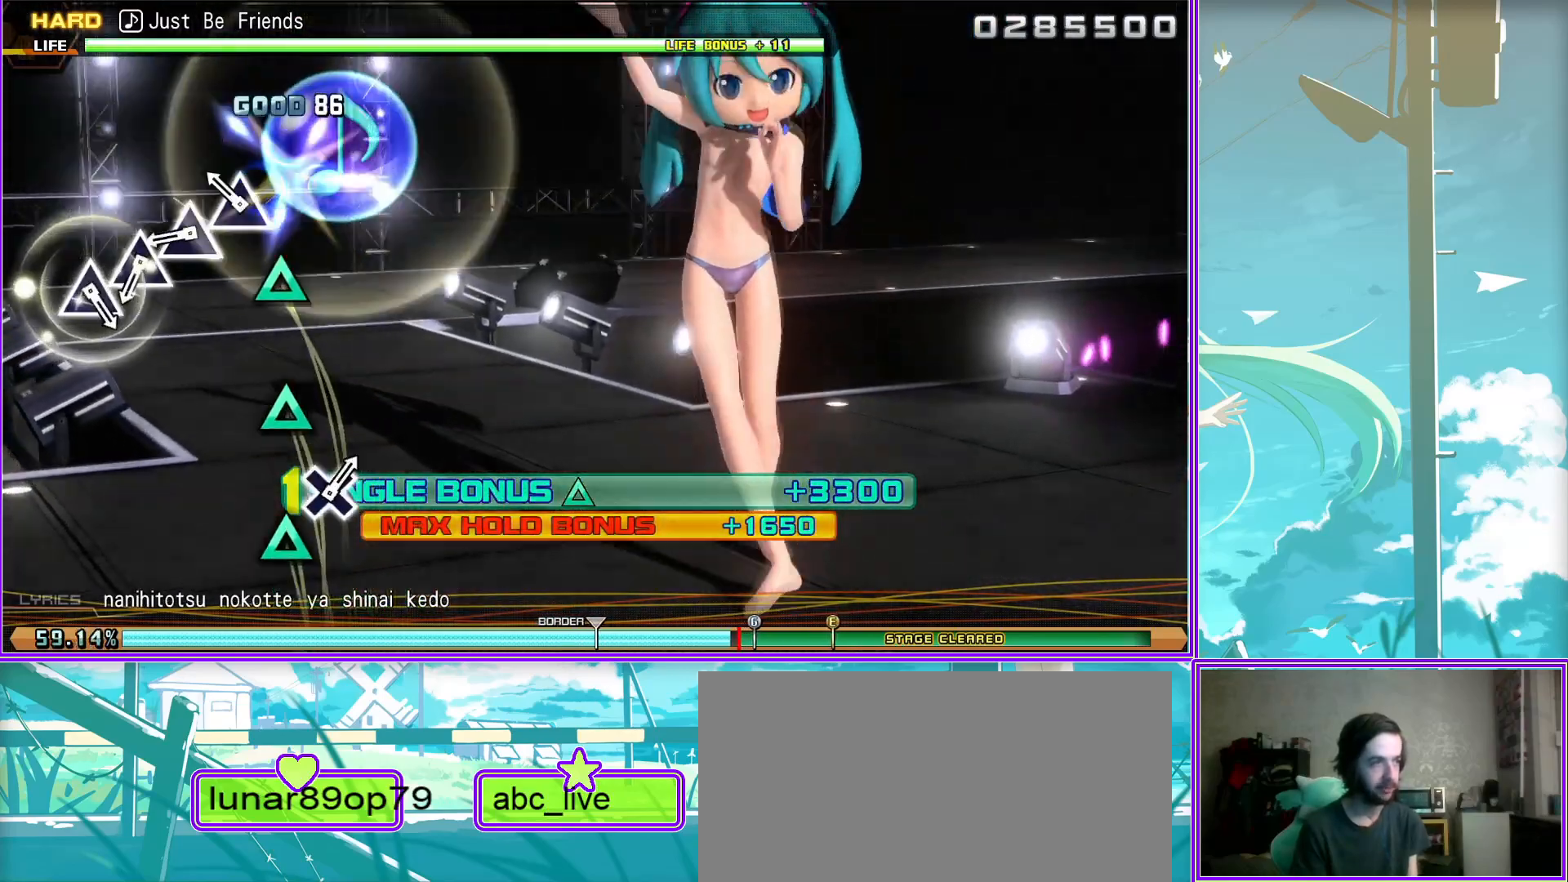
{"buttons": [], "left_stick": "center", "right_stick": "center", "events": [[83, "TRIANGLE", "down"], [200, "TRIANGLE", "up"], [317, "TRIANGLE", "down"], [417, "TRIANGLE", "up"]]}
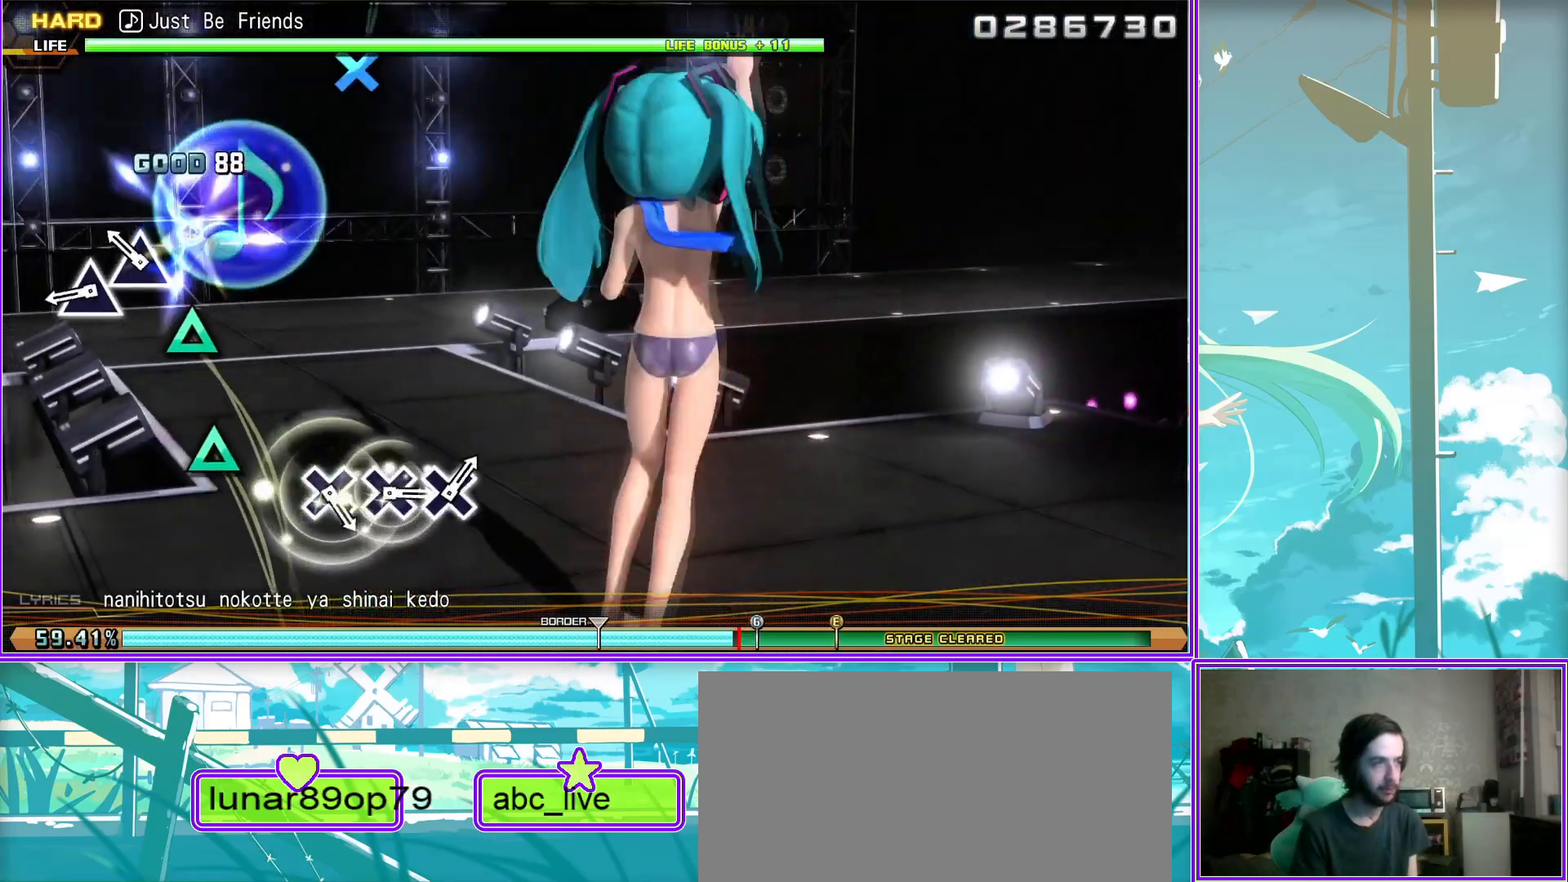
{"buttons": [], "left_stick": "center", "right_stick": "center", "events": [[317, "CROSS", "down"], [433, "CROSS", "up"]]}
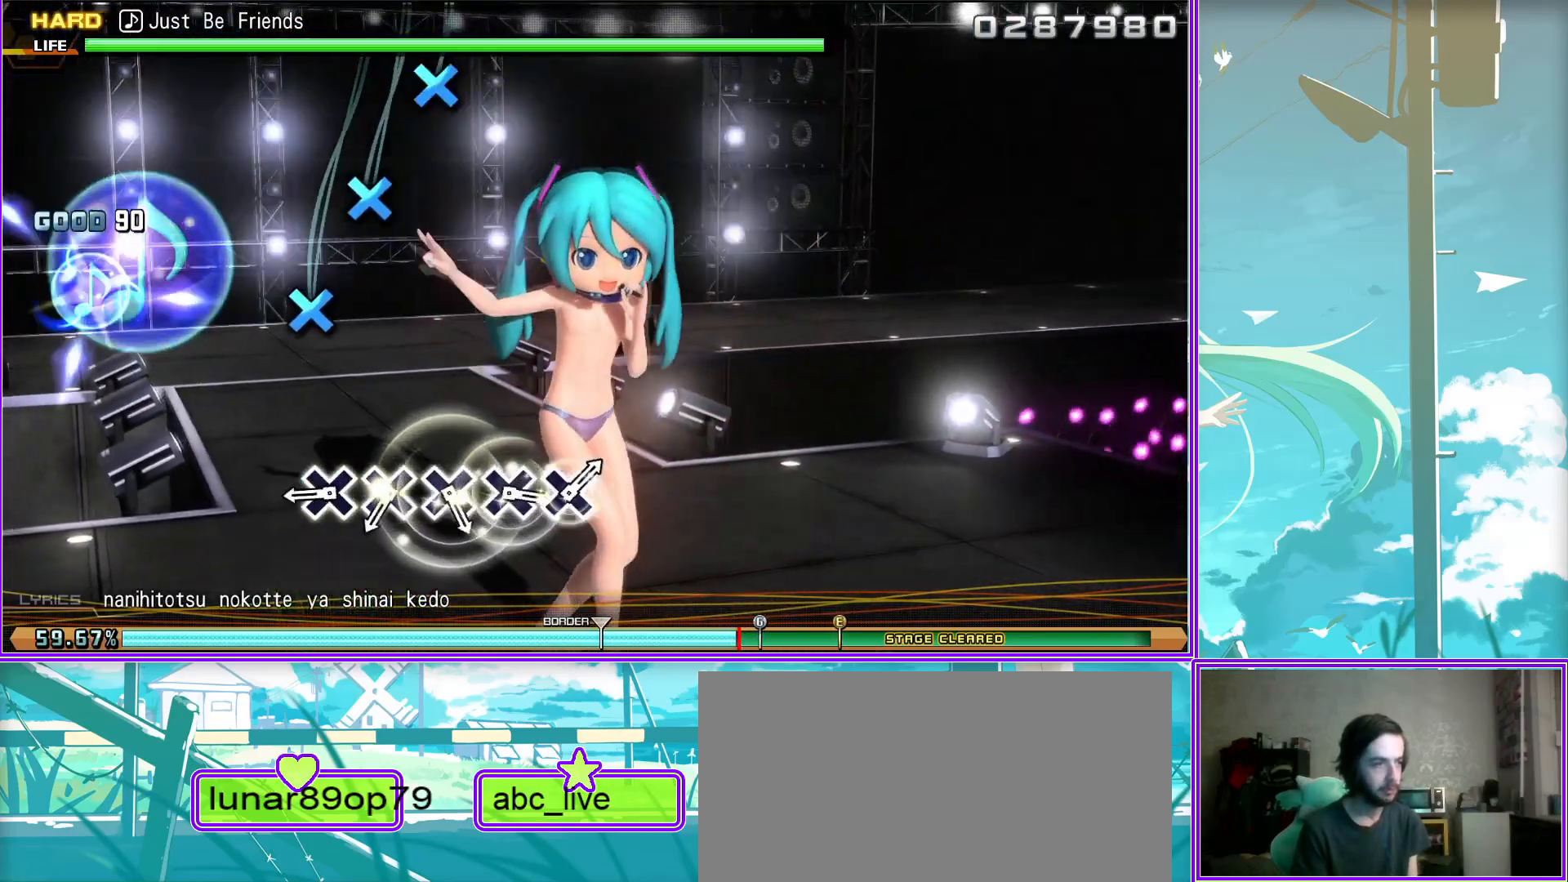
{"buttons": [], "left_stick": "center", "right_stick": "center", "events": [[67, "CROSS", "down"], [150, "CROSS", "up"], [267, "CROSS", "down"], [383, "CROSS", "up"]]}
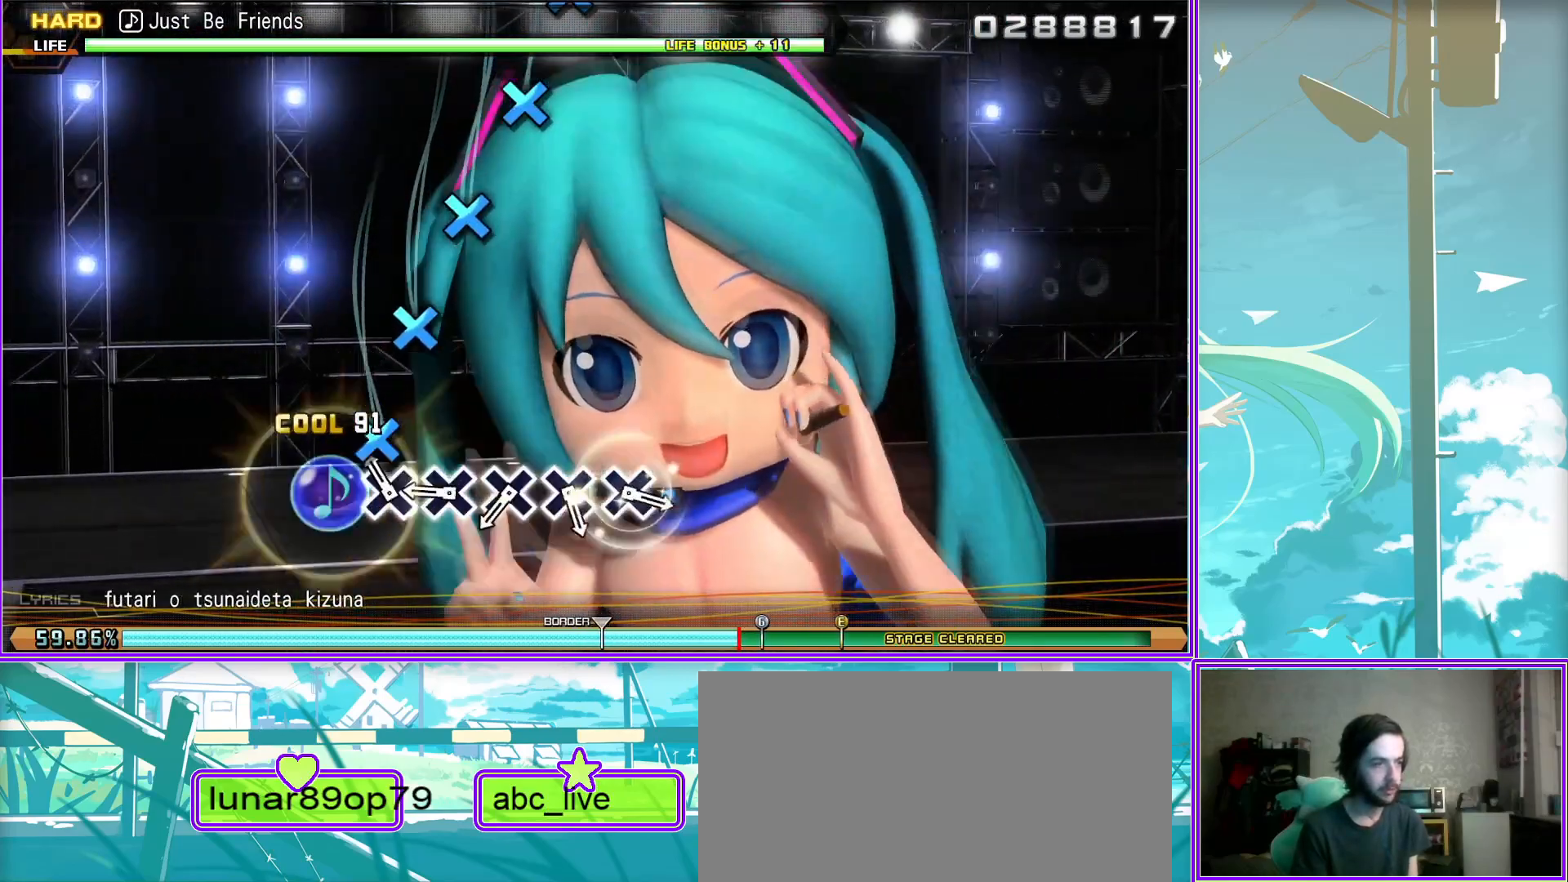
{"buttons": ["CROSS"], "left_stick": "center", "right_stick": "center", "events": [[17, "CROSS", "down"], [100, "CROSS", "up"], [200, "CROSS", "down"], [333, "CROSS", "up"], [467, "CROSS", "down"]]}
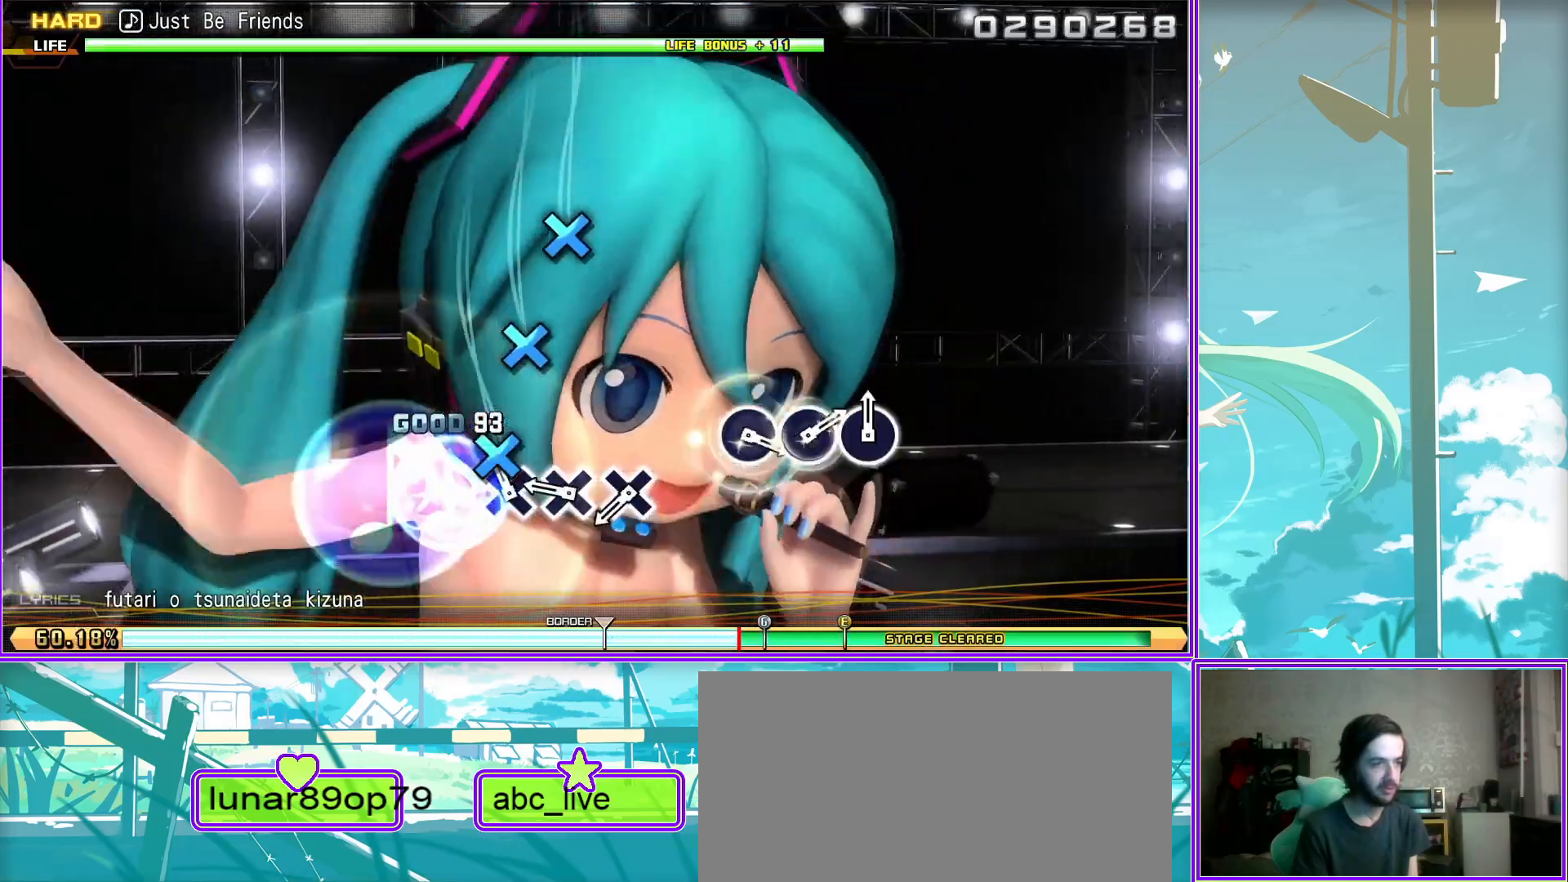
{"buttons": ["CIRCLE"], "left_stick": "center", "right_stick": "center", "events": [[67, "CROSS", "up"], [500, "CIRCLE", "down"]]}
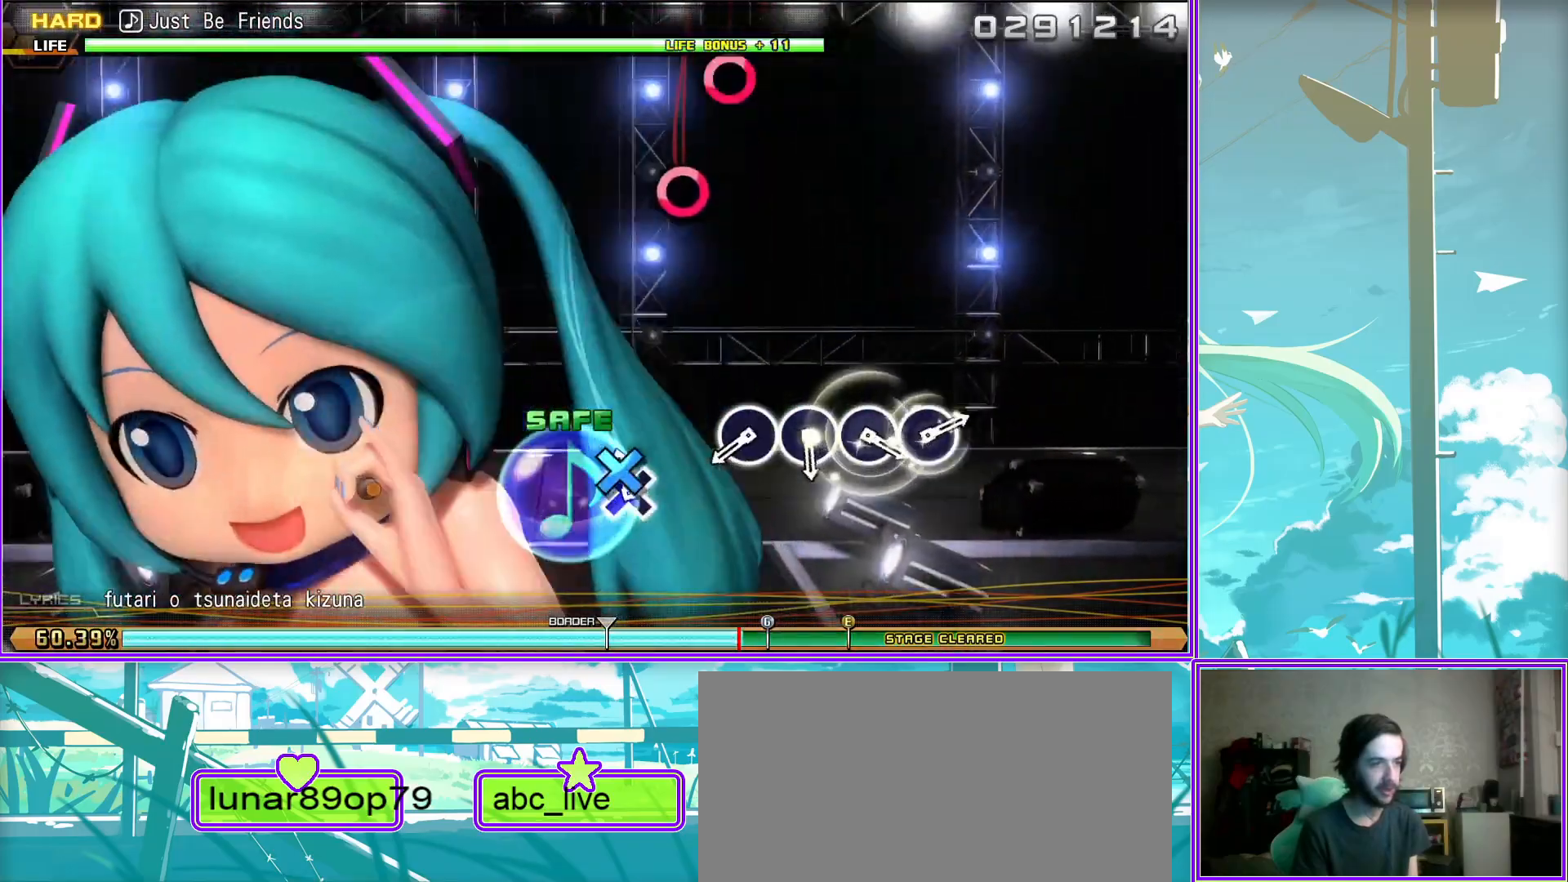
{"buttons": ["CIRCLE"], "left_stick": "center", "right_stick": "center", "events": [[117, "CIRCLE", "up"], [200, "CIRCLE", "down"], [317, "CIRCLE", "up"], [467, "CIRCLE", "down"]]}
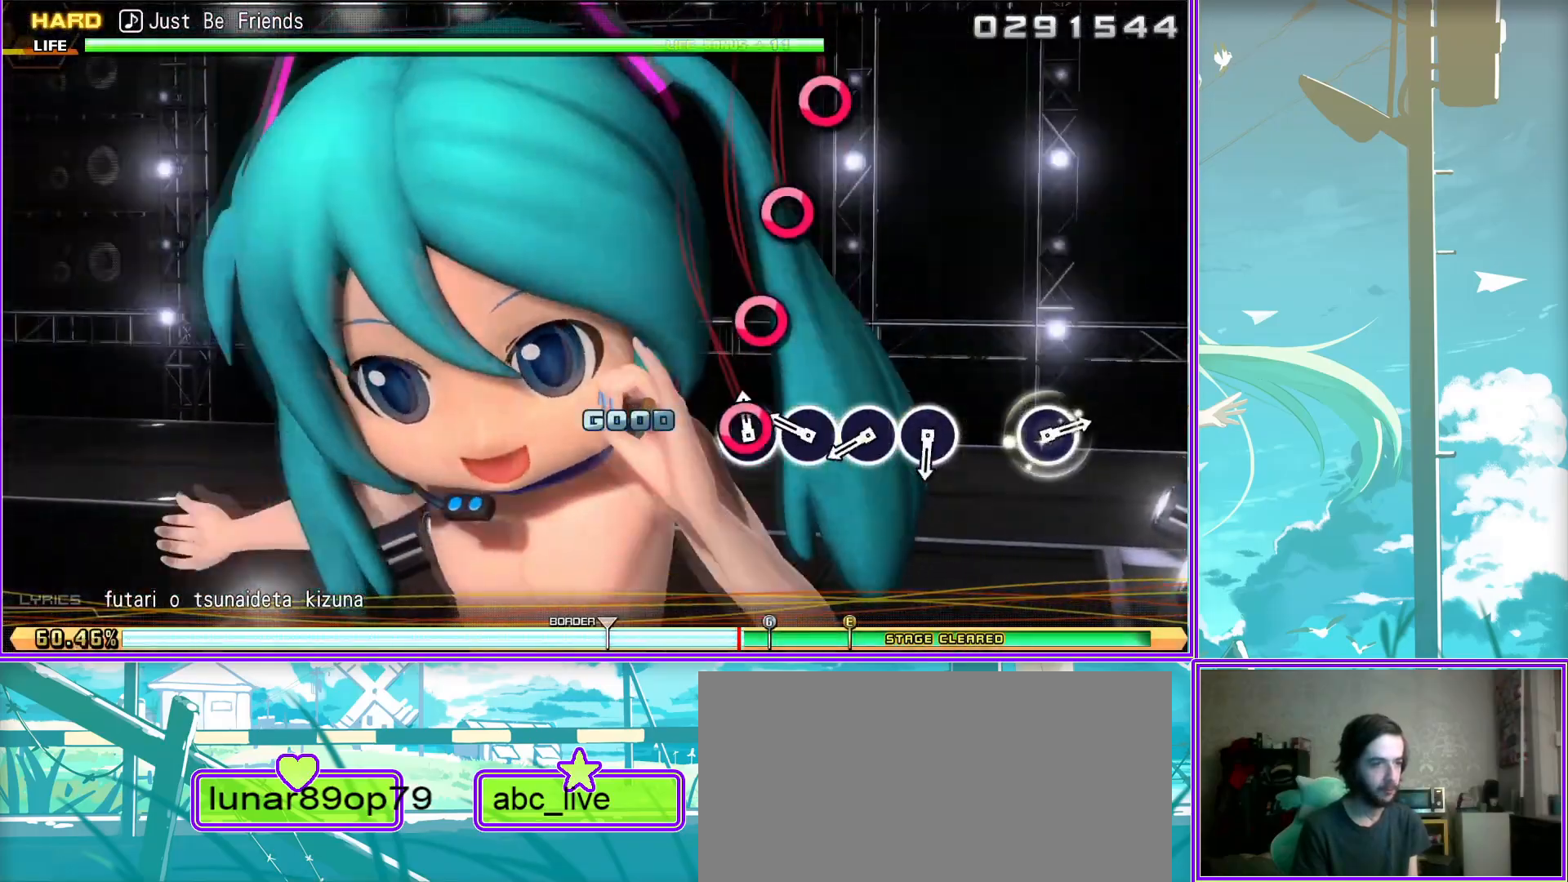
{"buttons": [], "left_stick": "center", "right_stick": "center", "events": [[50, "CIRCLE", "up"], [150, "CIRCLE", "down"], [283, "CIRCLE", "up"]]}
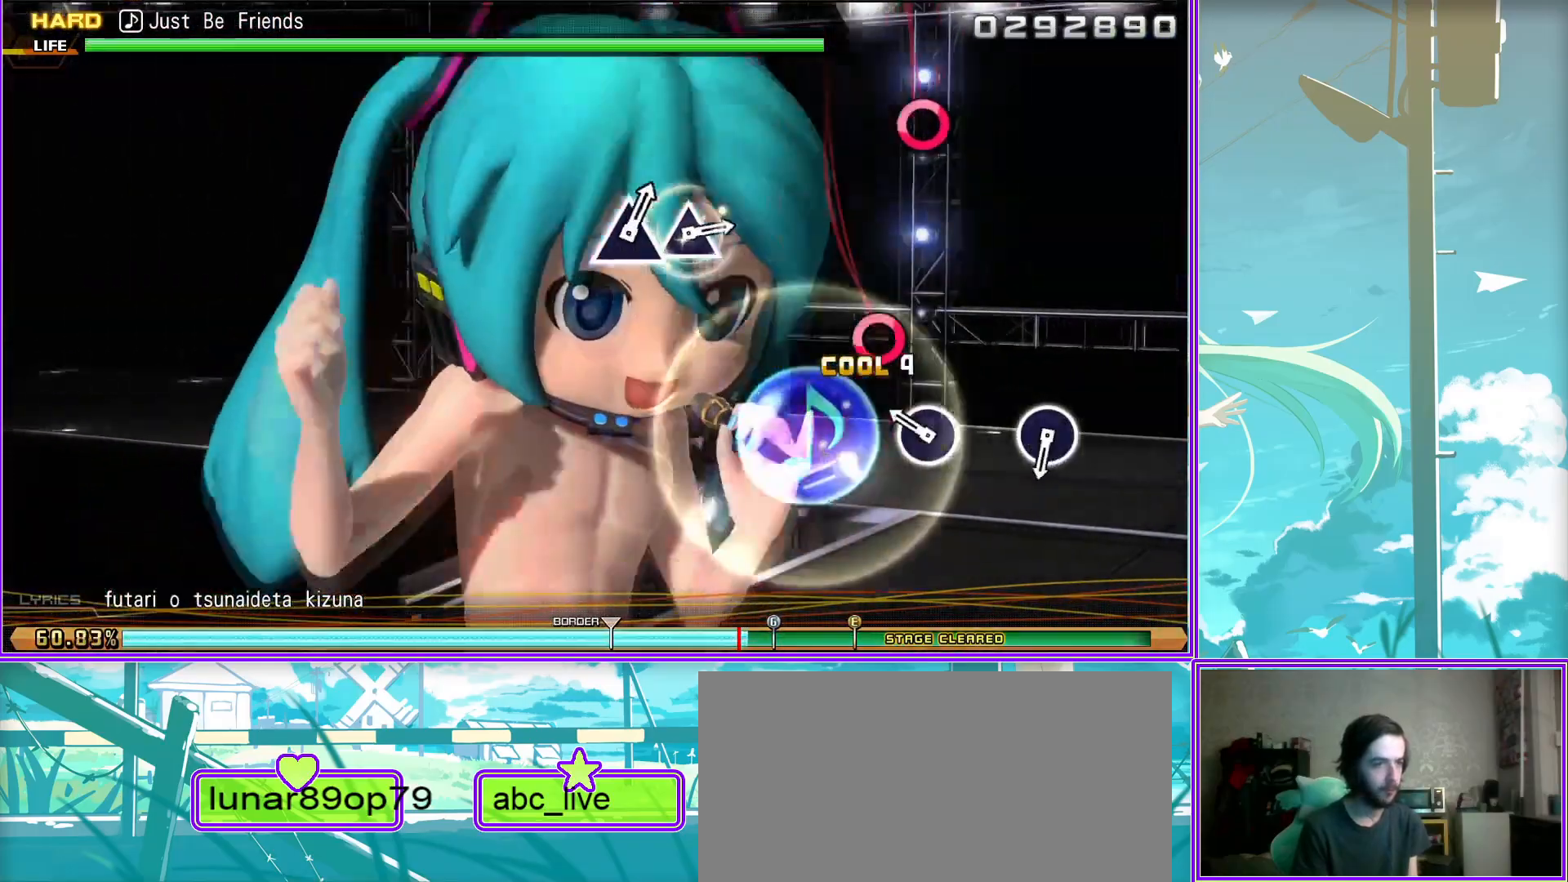
{"buttons": [], "left_stick": "center", "right_stick": "center", "events": [[183, "CIRCLE", "down"], [250, "CIRCLE", "up"]]}
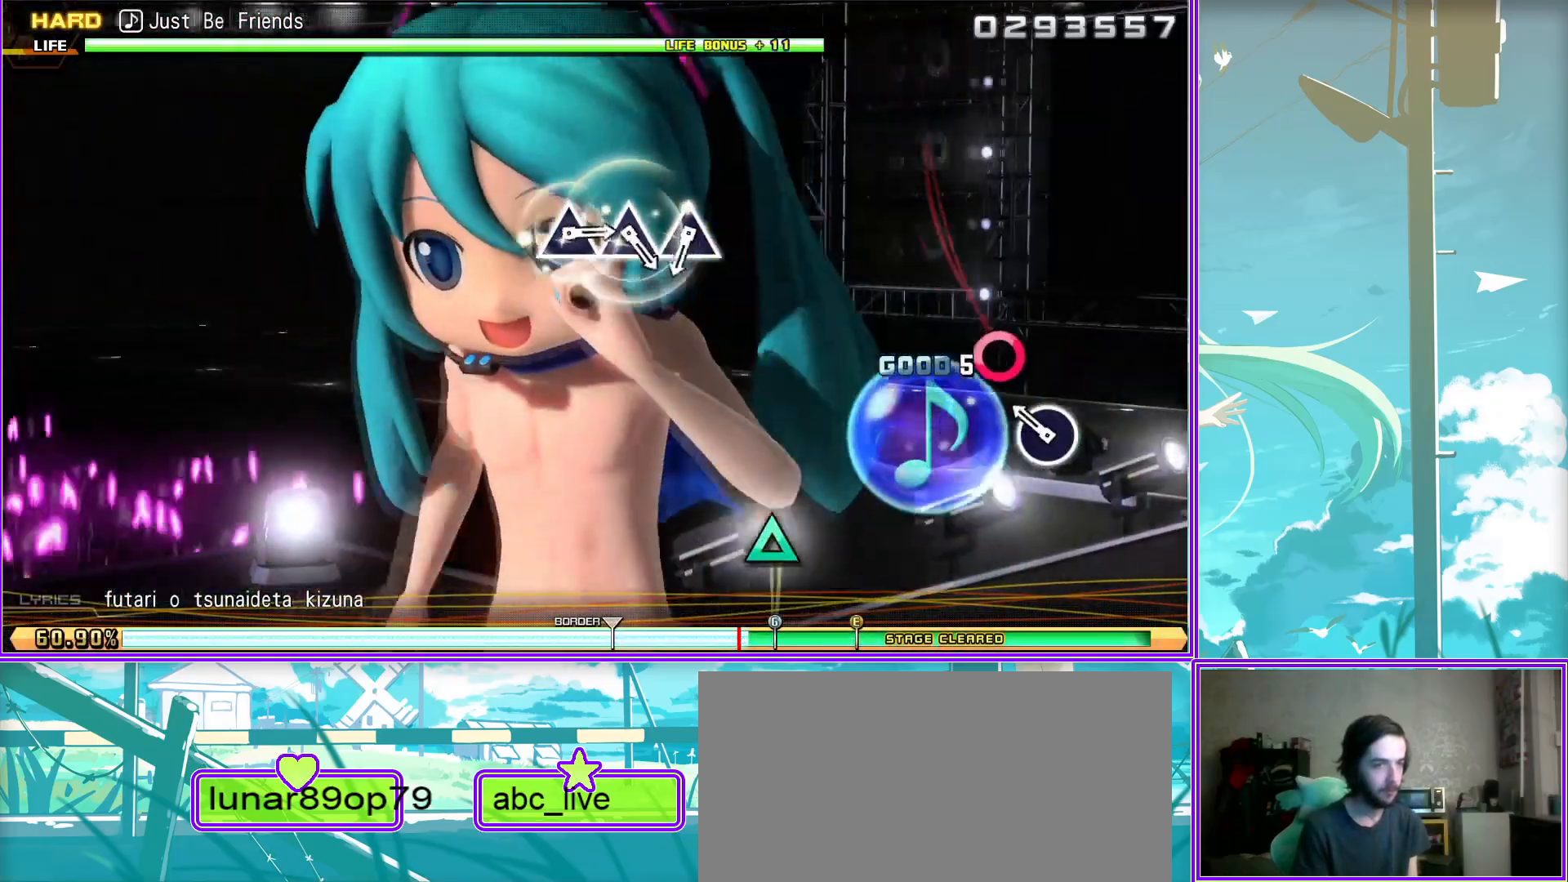
{"buttons": [], "left_stick": "center", "right_stick": "center", "events": [[150, "TRIANGLE", "down"], [233, "TRIANGLE", "up"], [333, "TRIANGLE", "down"], [433, "TRIANGLE", "up"]]}
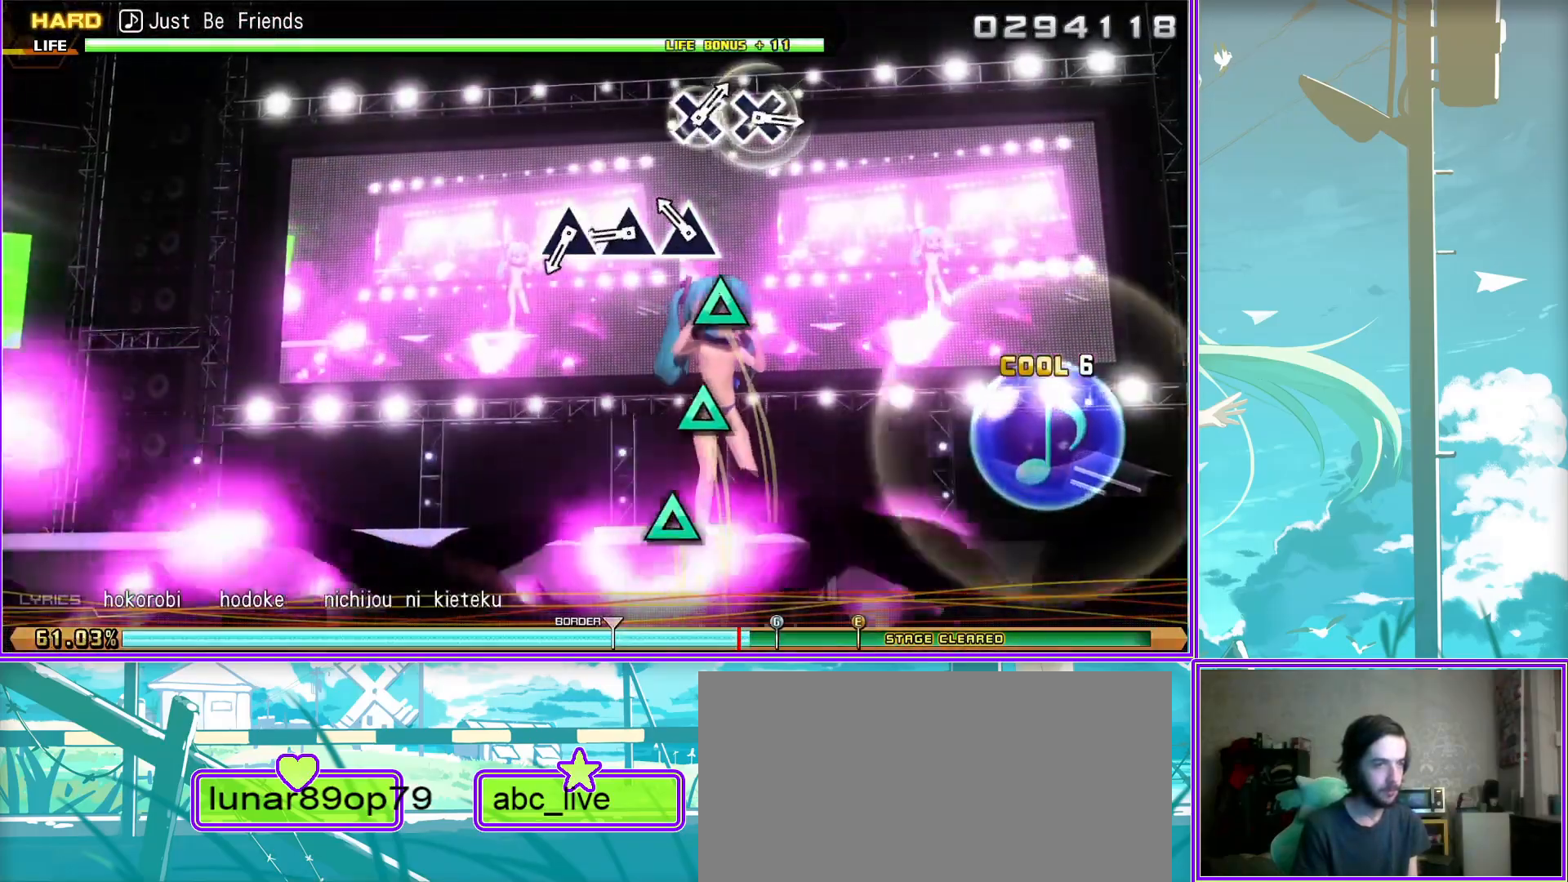
{"buttons": [], "left_stick": "center", "right_stick": "center", "events": [[33, "TRIANGLE", "down"], [133, "TRIANGLE", "up"]]}
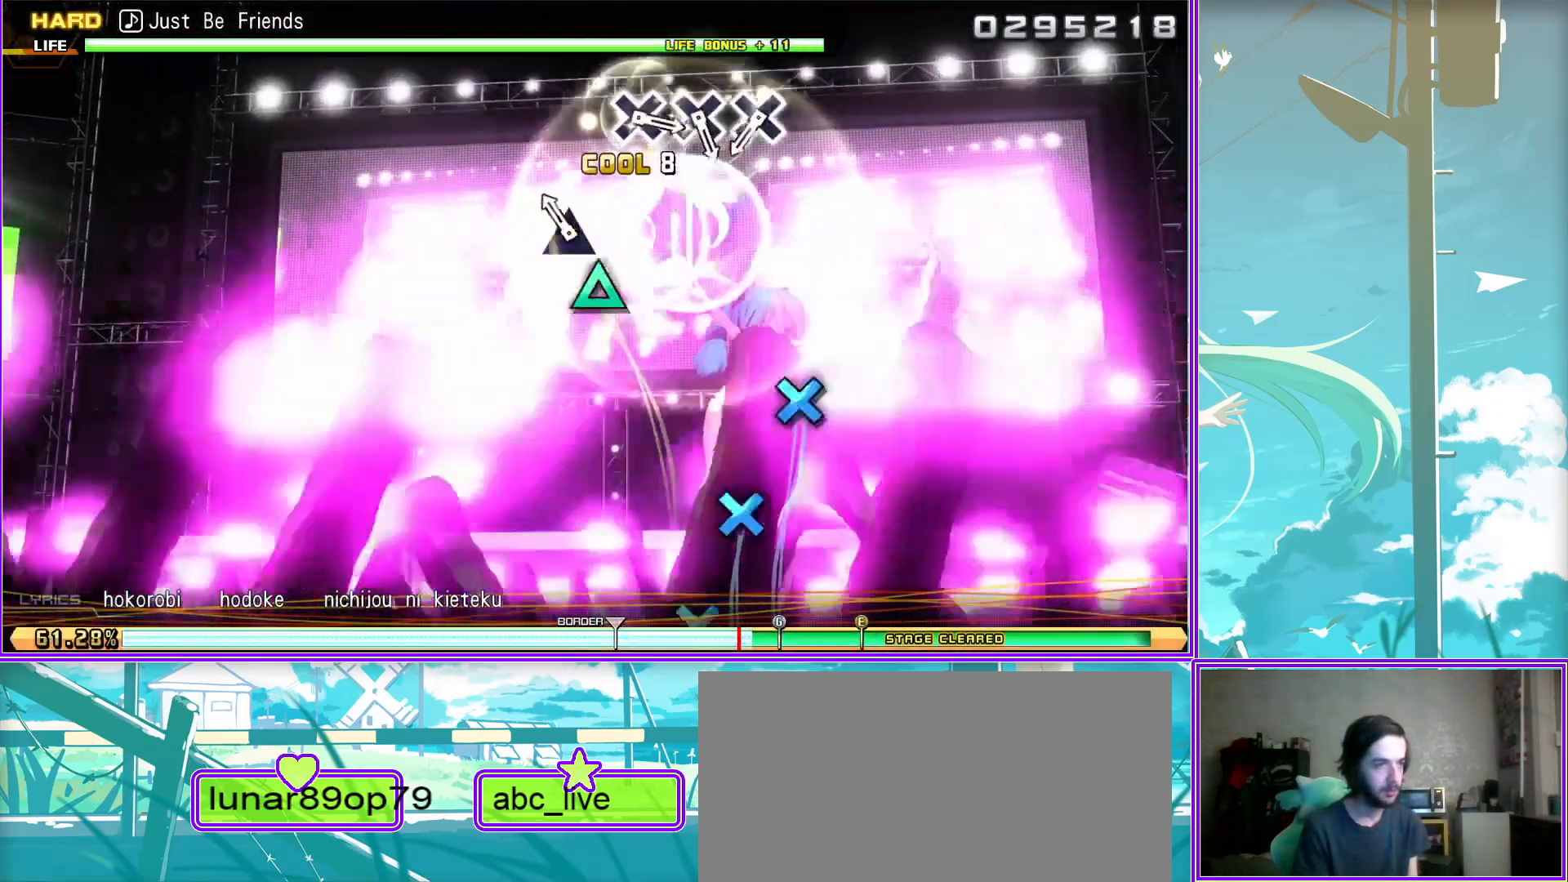
{"buttons": ["CROSS"], "left_stick": "center", "right_stick": "center", "events": [[83, "CROSS", "down"], [183, "CROSS", "up"], [283, "CROSS", "down"], [383, "CROSS", "up"], [500, "CROSS", "down"]]}